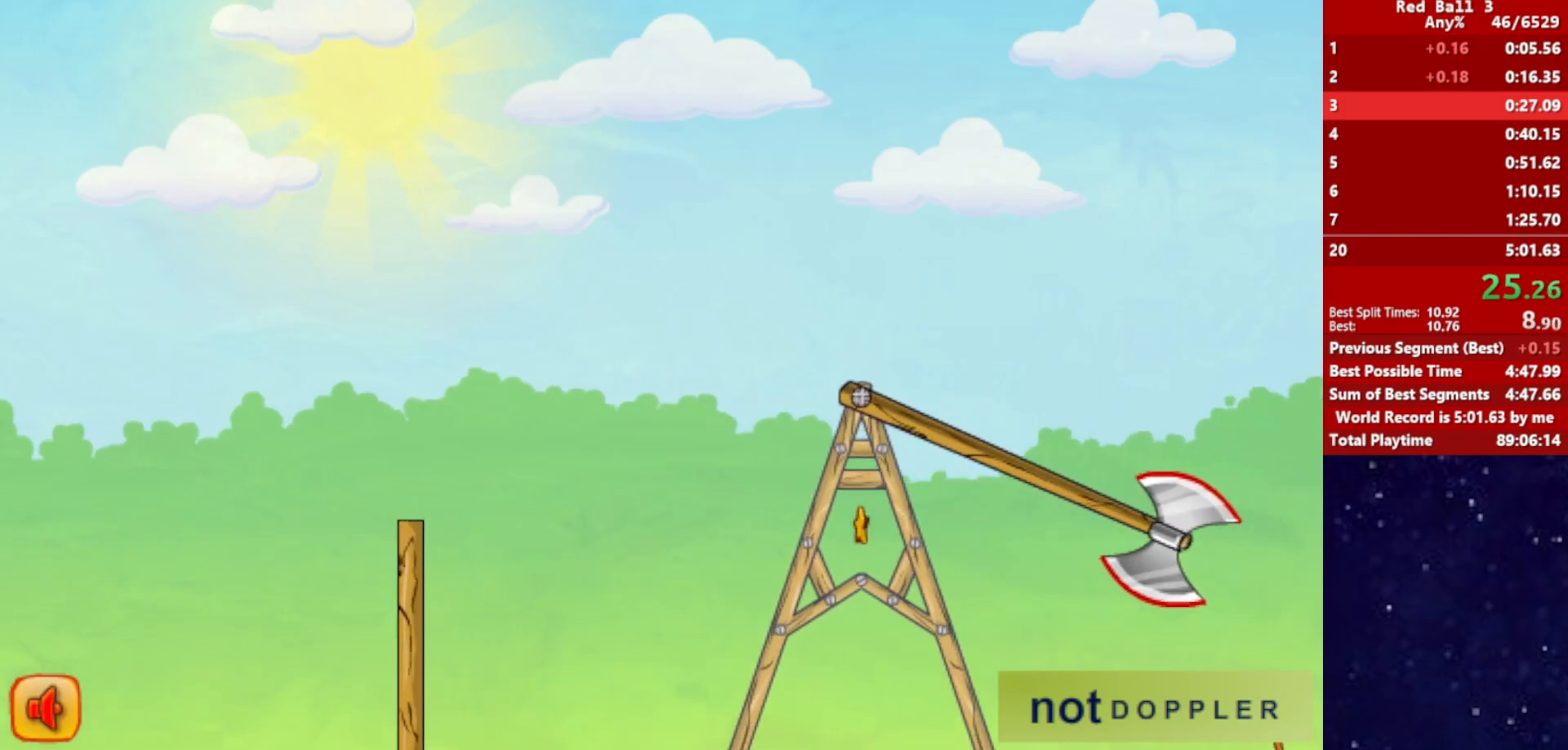
Gameplay with keyboard; each line is a JSON object with the keys held at the frame after it. "events" lists presses ("down") and releases ("up") of "down", "left", "p", "r", "right" and "up" between this image and that frame as [ms after this image, input, new state], when the widget could be followed in between. No other keys are recorded. Mouse input is not recorded.
{"keys": ["right"], "events": []}
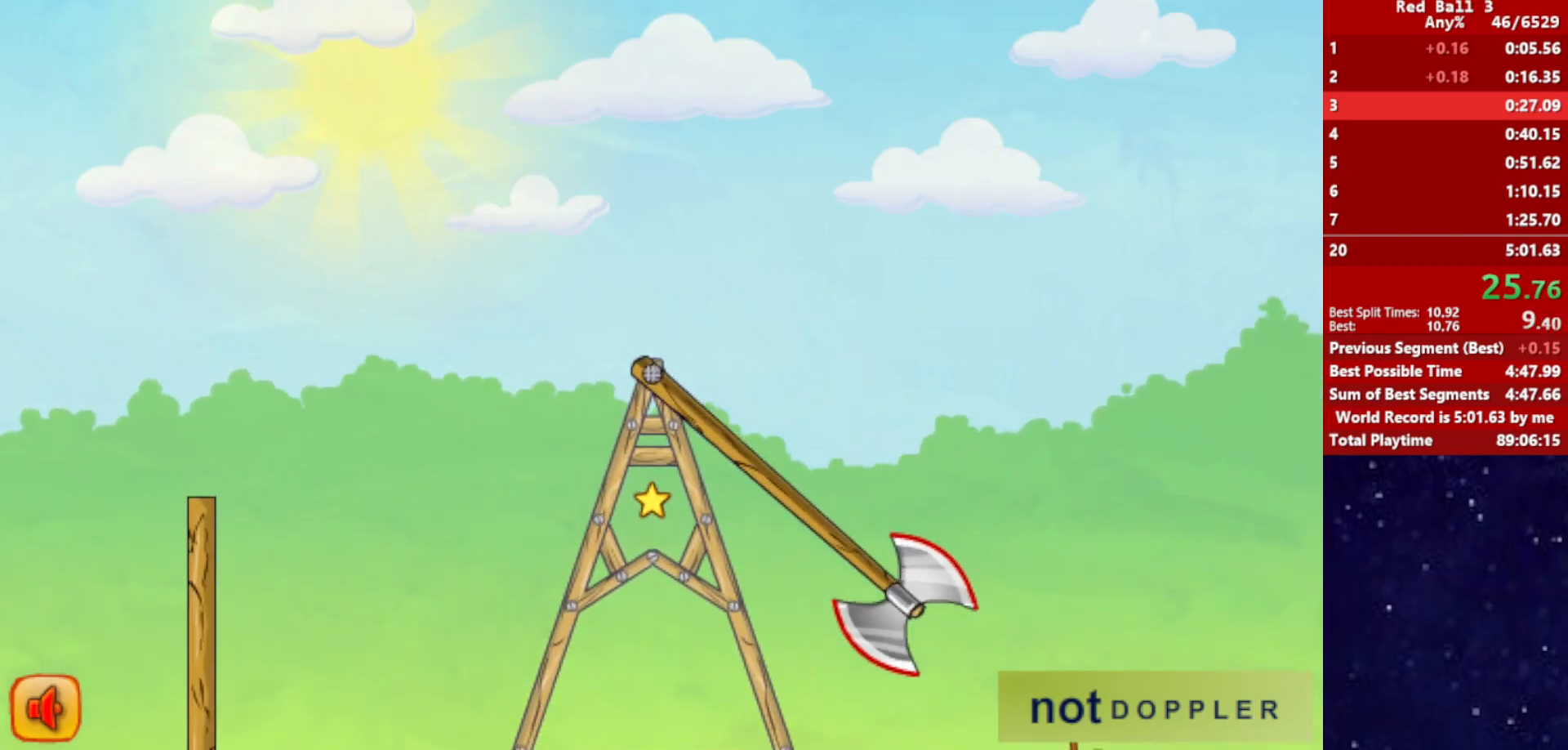
{"keys": ["down", "right"], "events": [[34, "up", "down"], [350, "down", "down"], [367, "up", "up"]]}
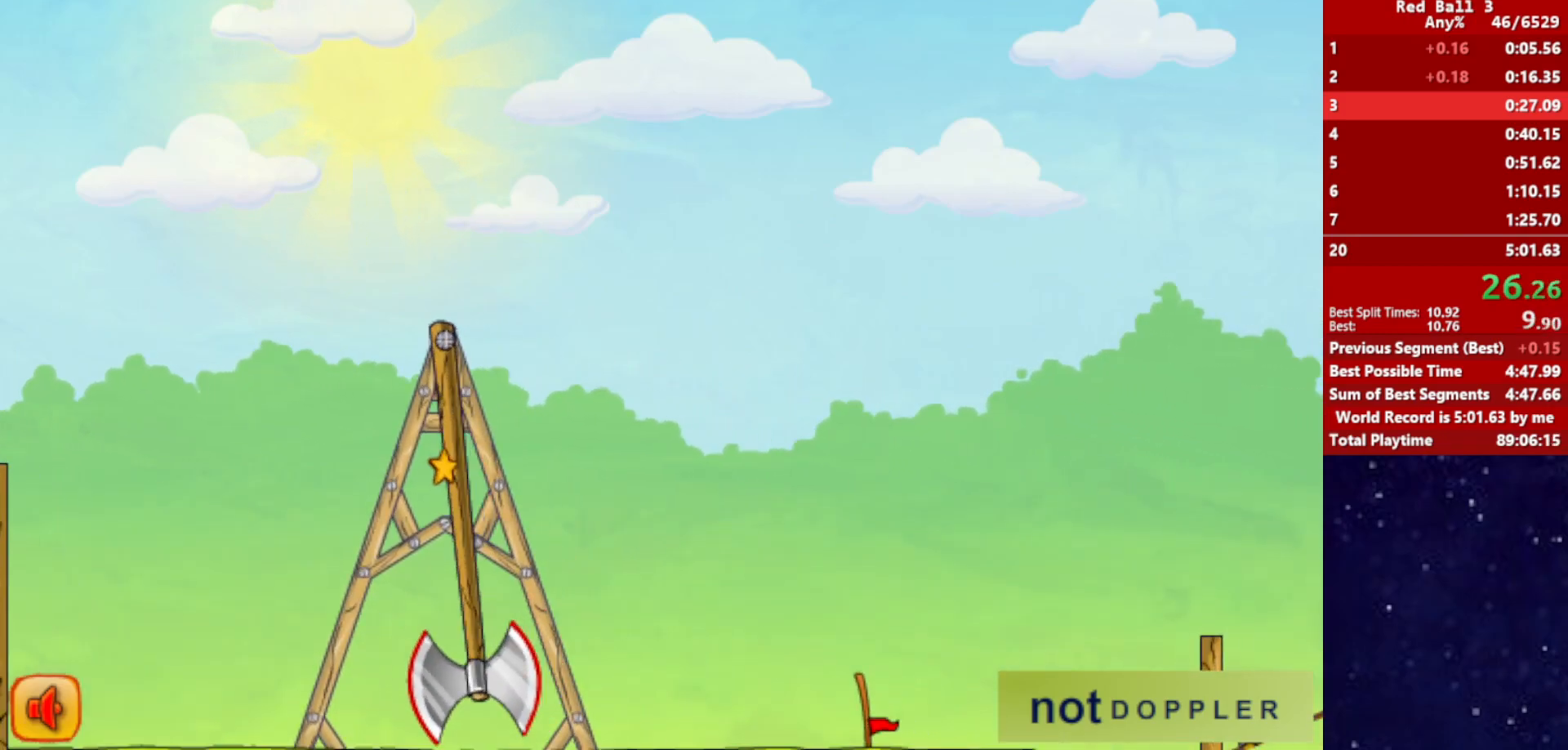
{"keys": ["right"], "events": [[367, "down", "up"]]}
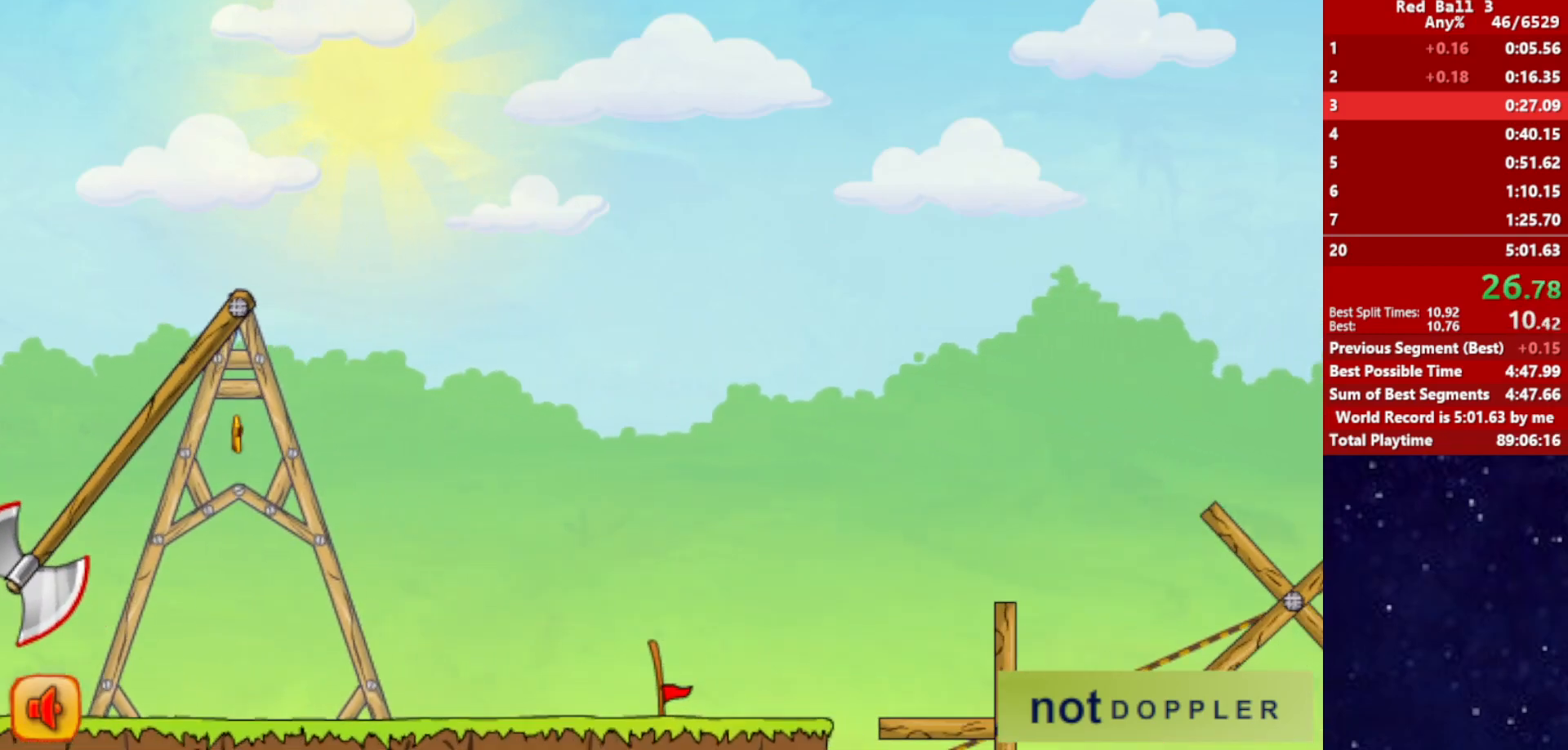
{"keys": ["right"], "events": []}
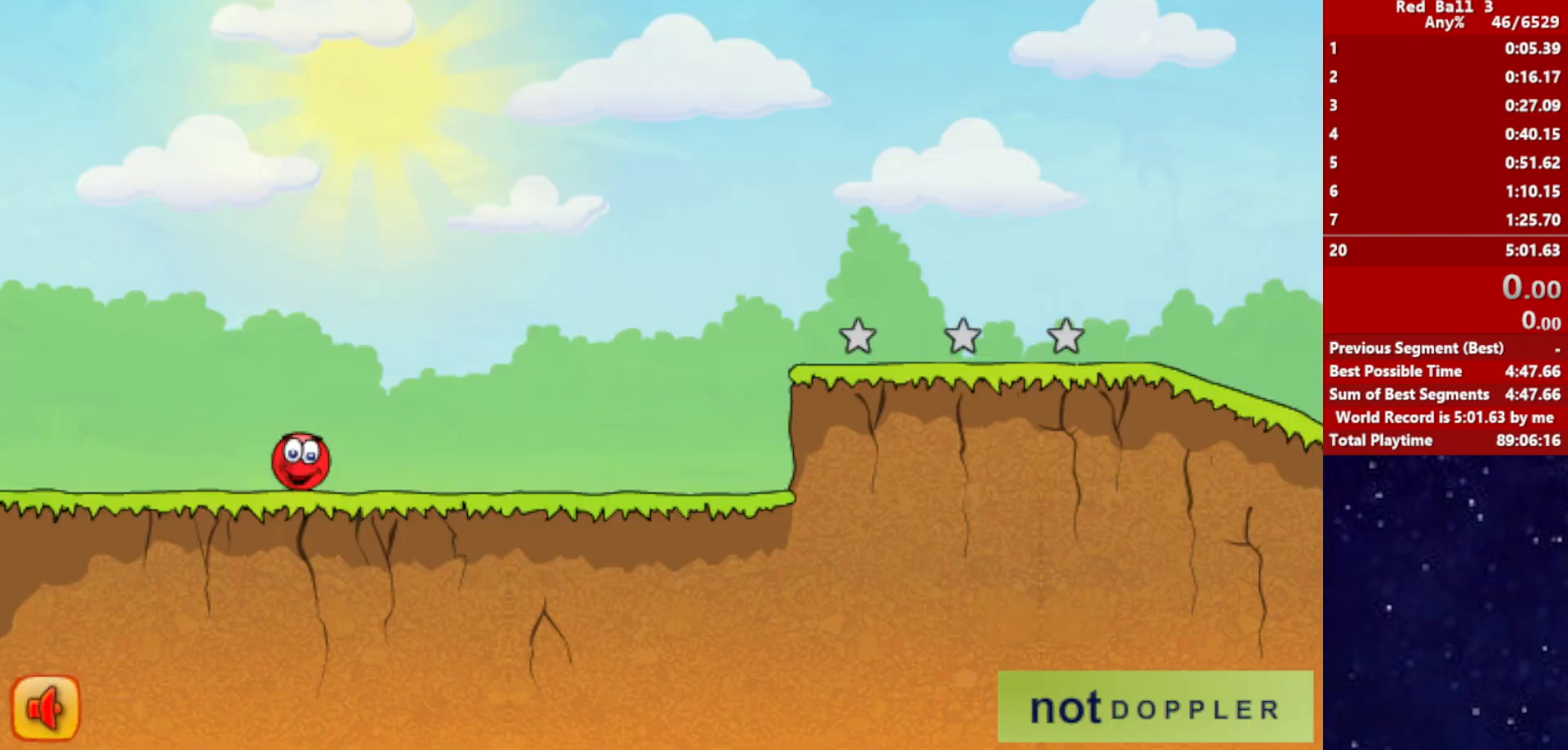
{"keys": ["right"], "events": []}
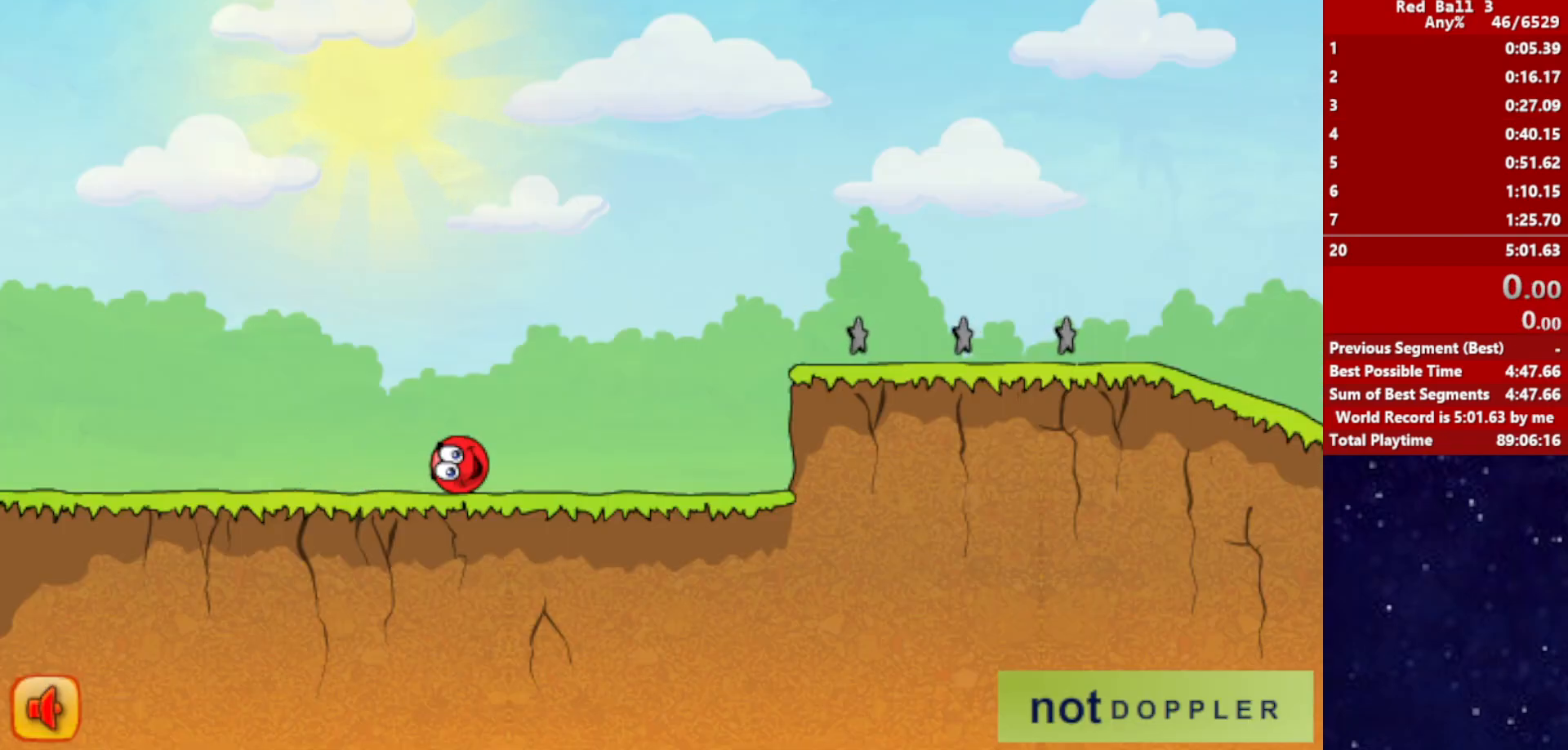
{"keys": ["right", "up"], "events": [[350, "up", "down"]]}
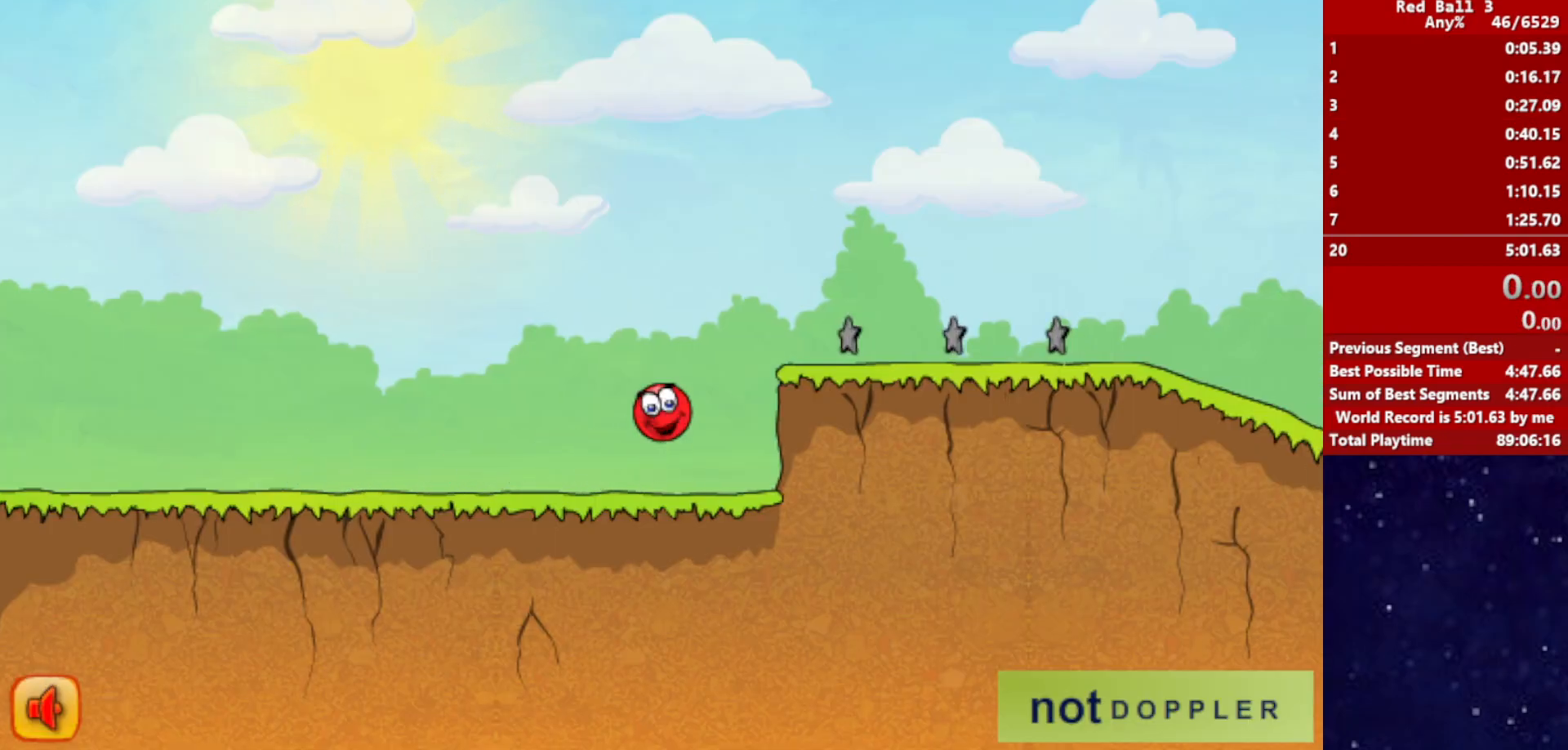
{"keys": ["right", "up"], "events": []}
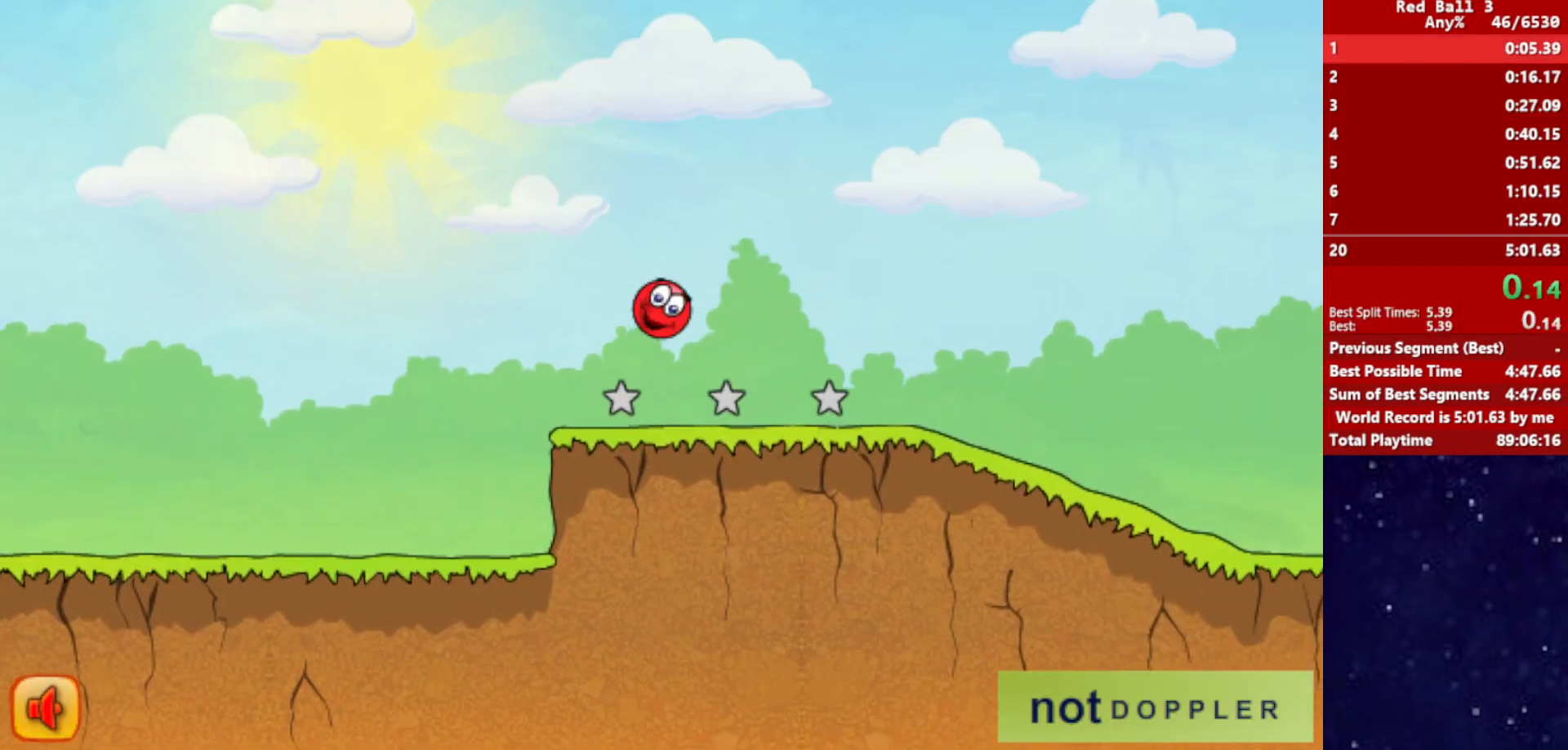
{"keys": ["right"], "events": [[167, "up", "up"]]}
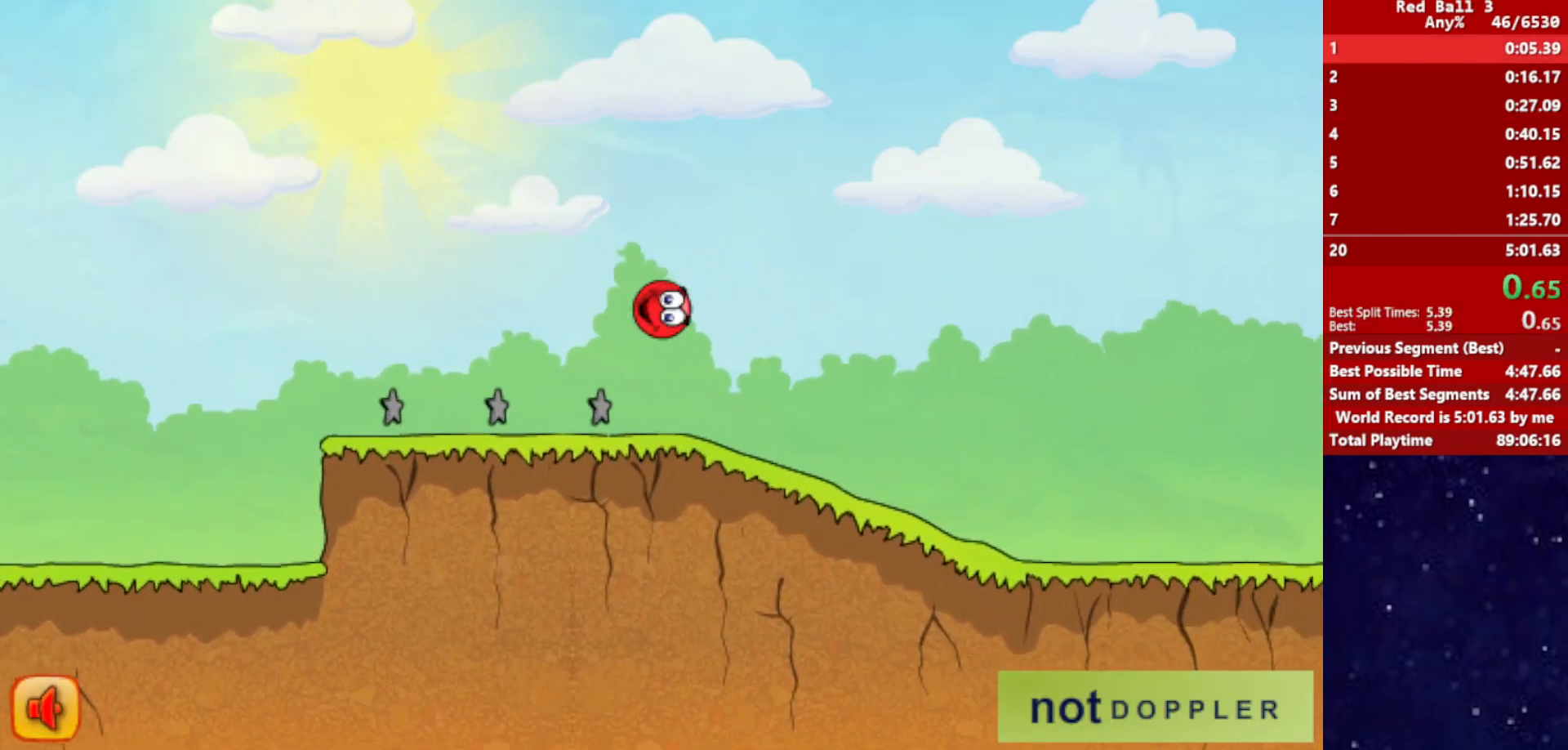
{"keys": ["right"], "events": []}
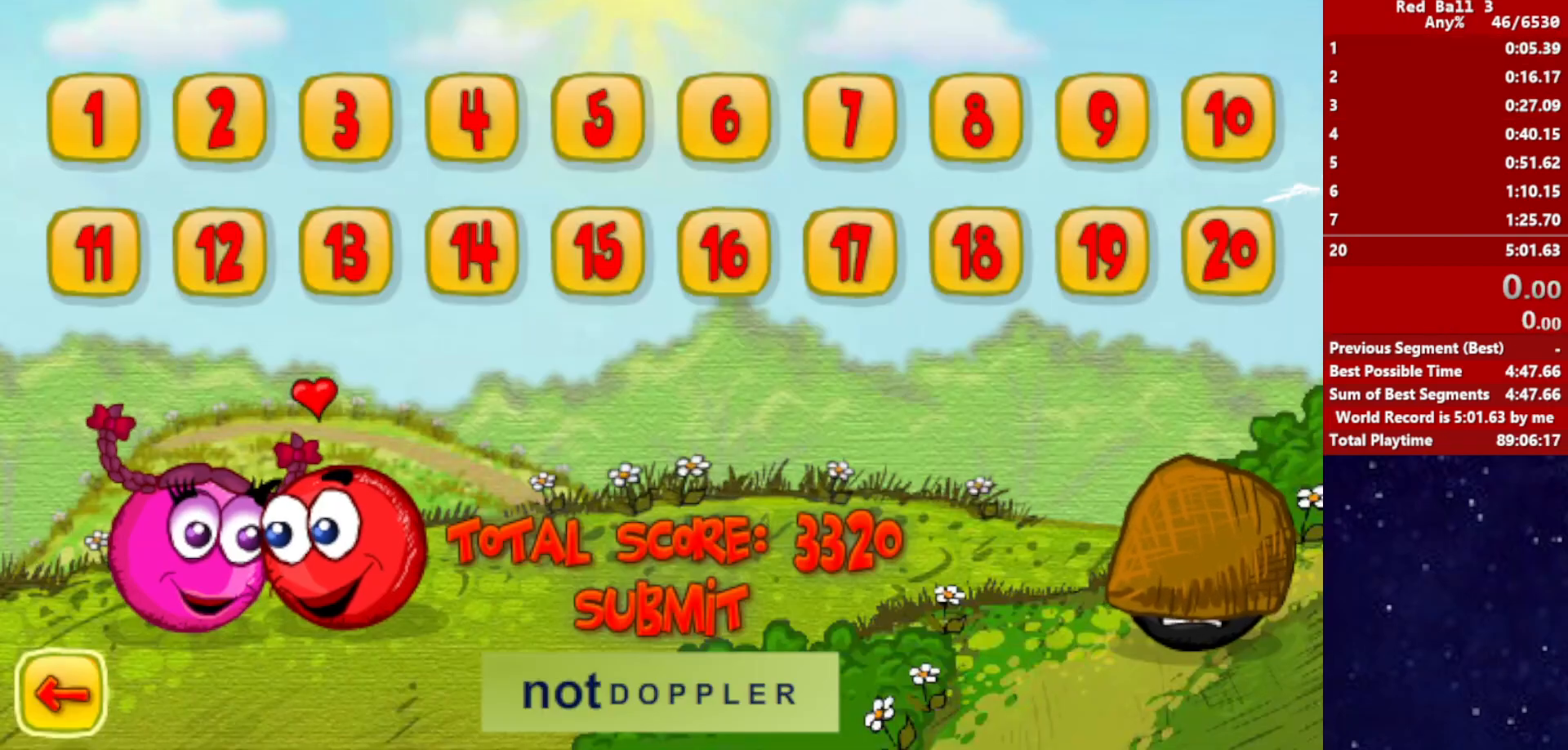
{"keys": ["right"], "events": []}
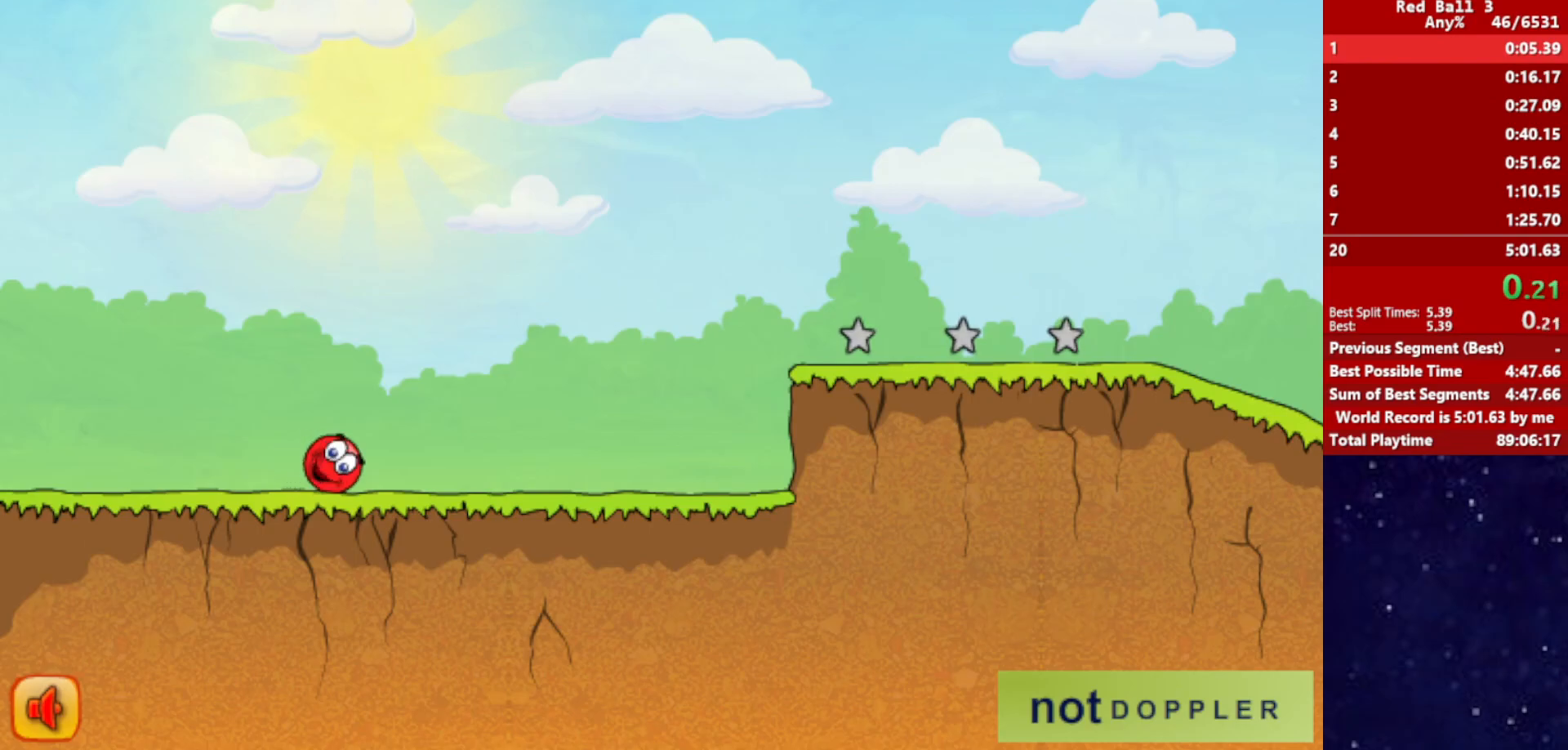
{"keys": ["right"], "events": []}
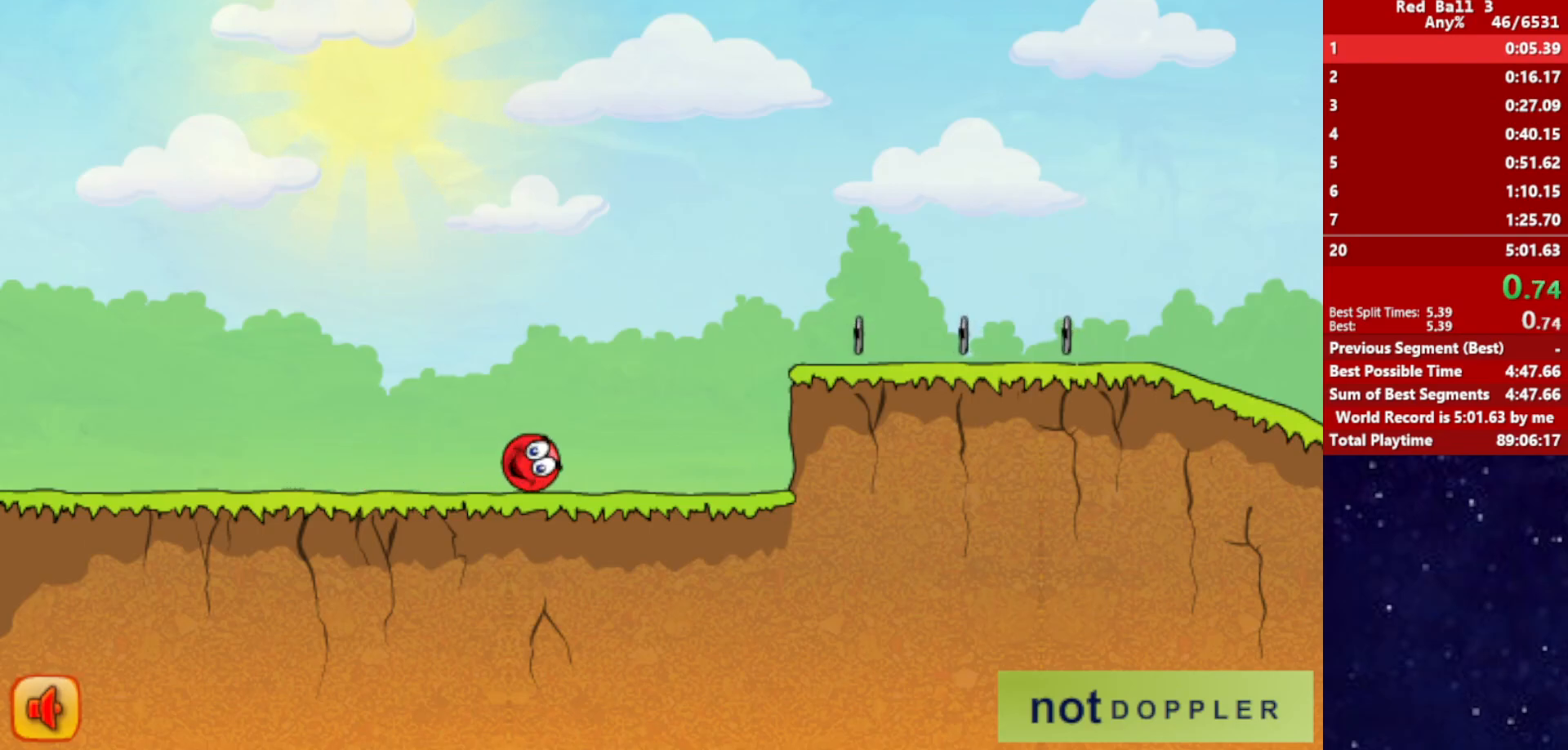
{"keys": ["right", "up"], "events": [[200, "up", "down"]]}
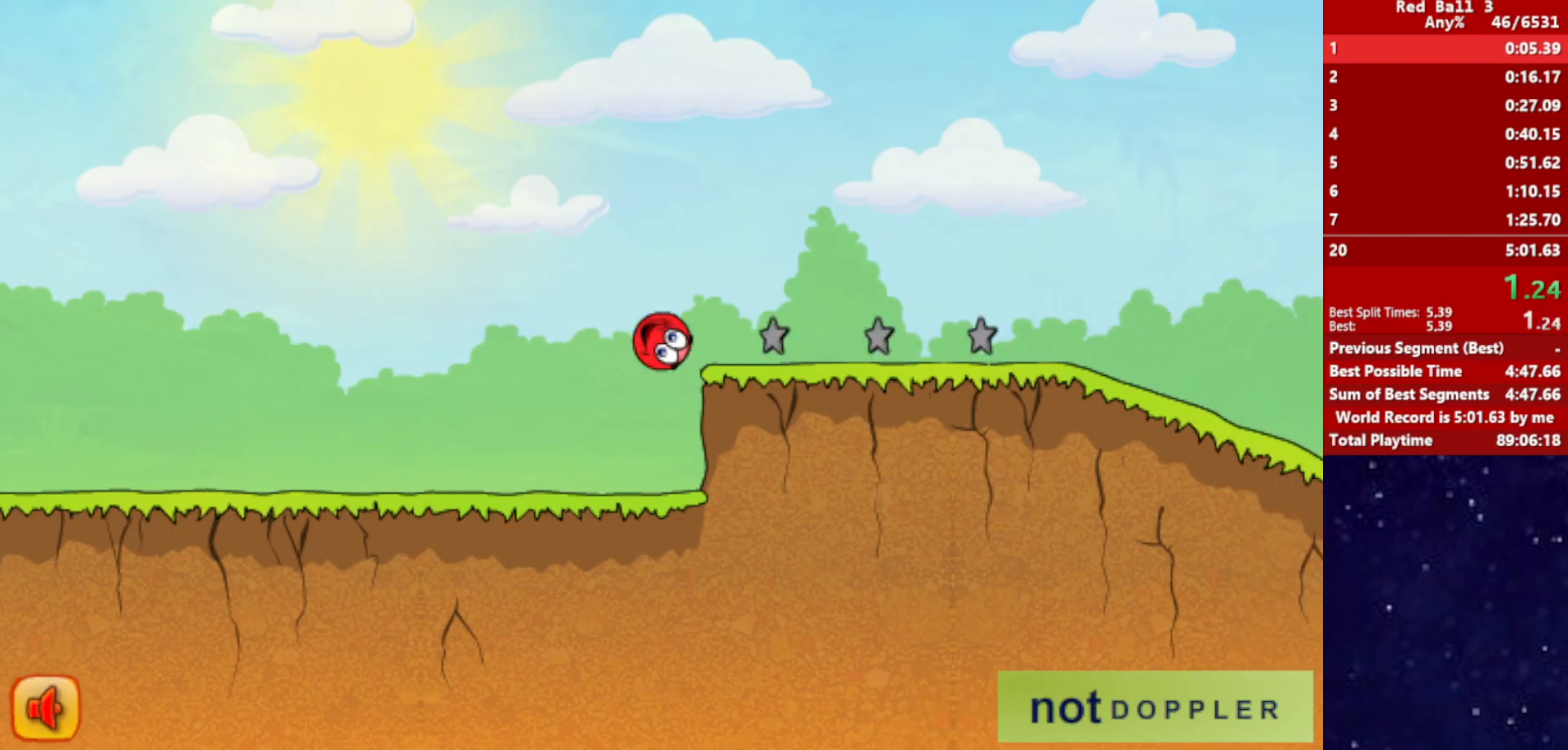
{"keys": ["right"], "events": [[500, "up", "up"]]}
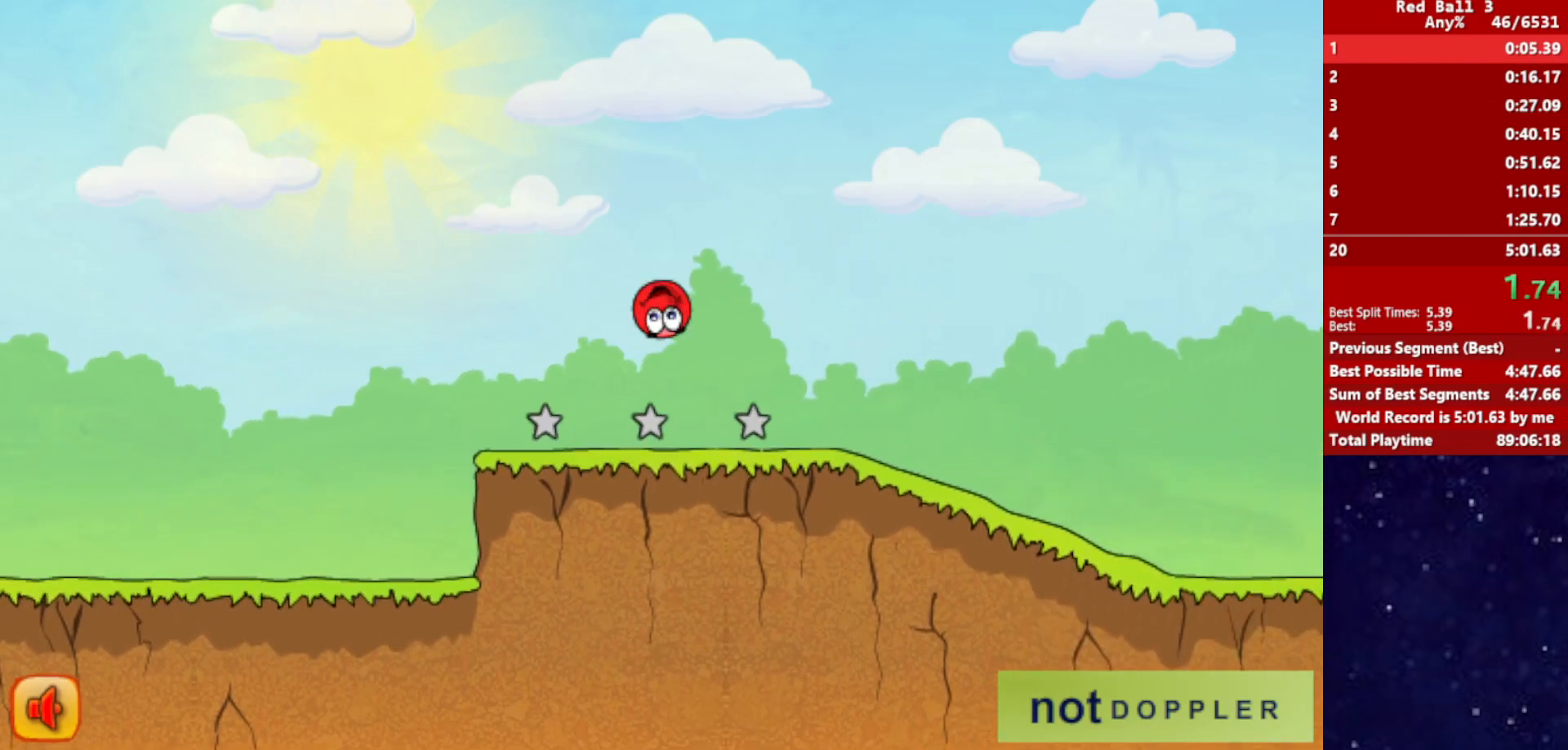
{"keys": ["right"], "events": []}
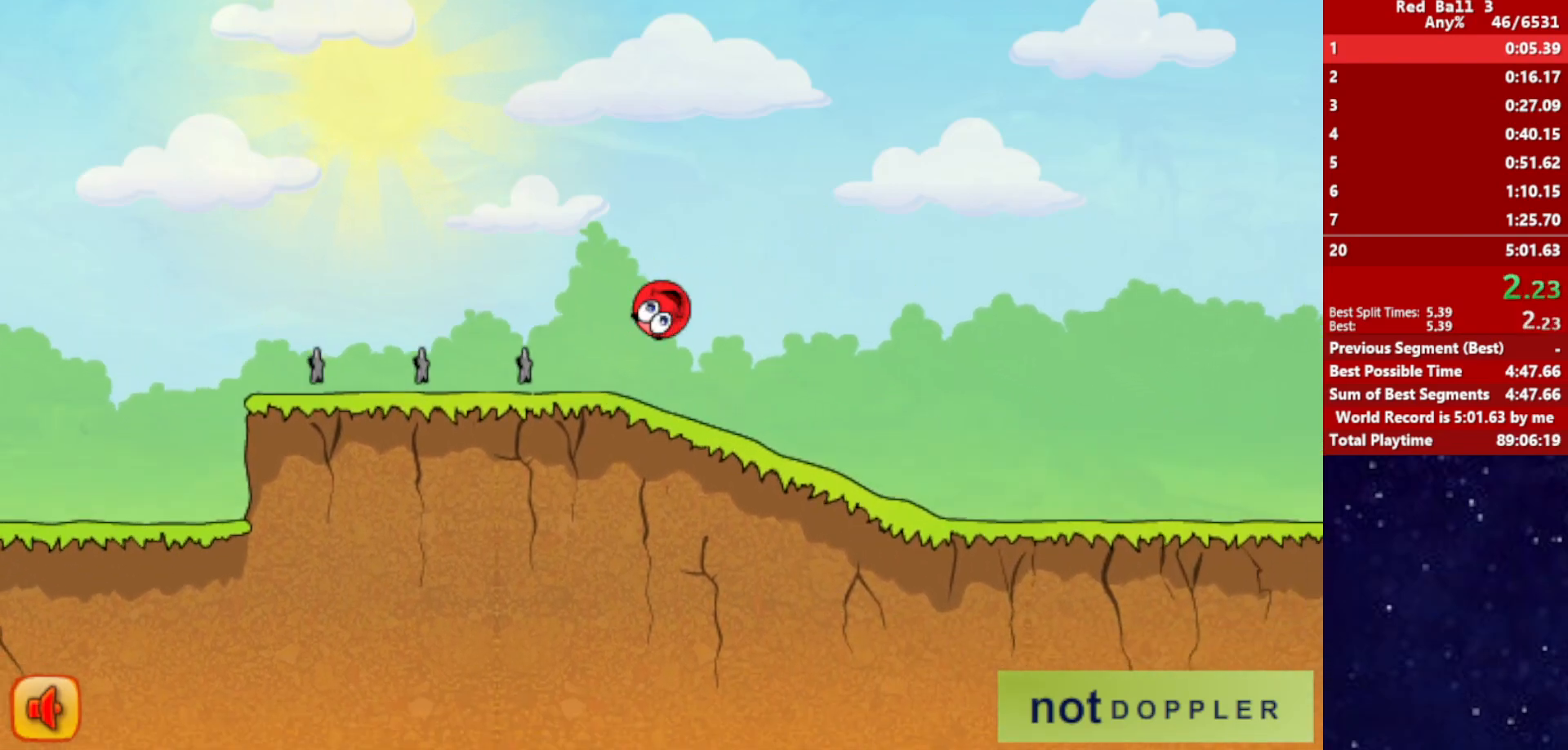
{"keys": ["right"], "events": []}
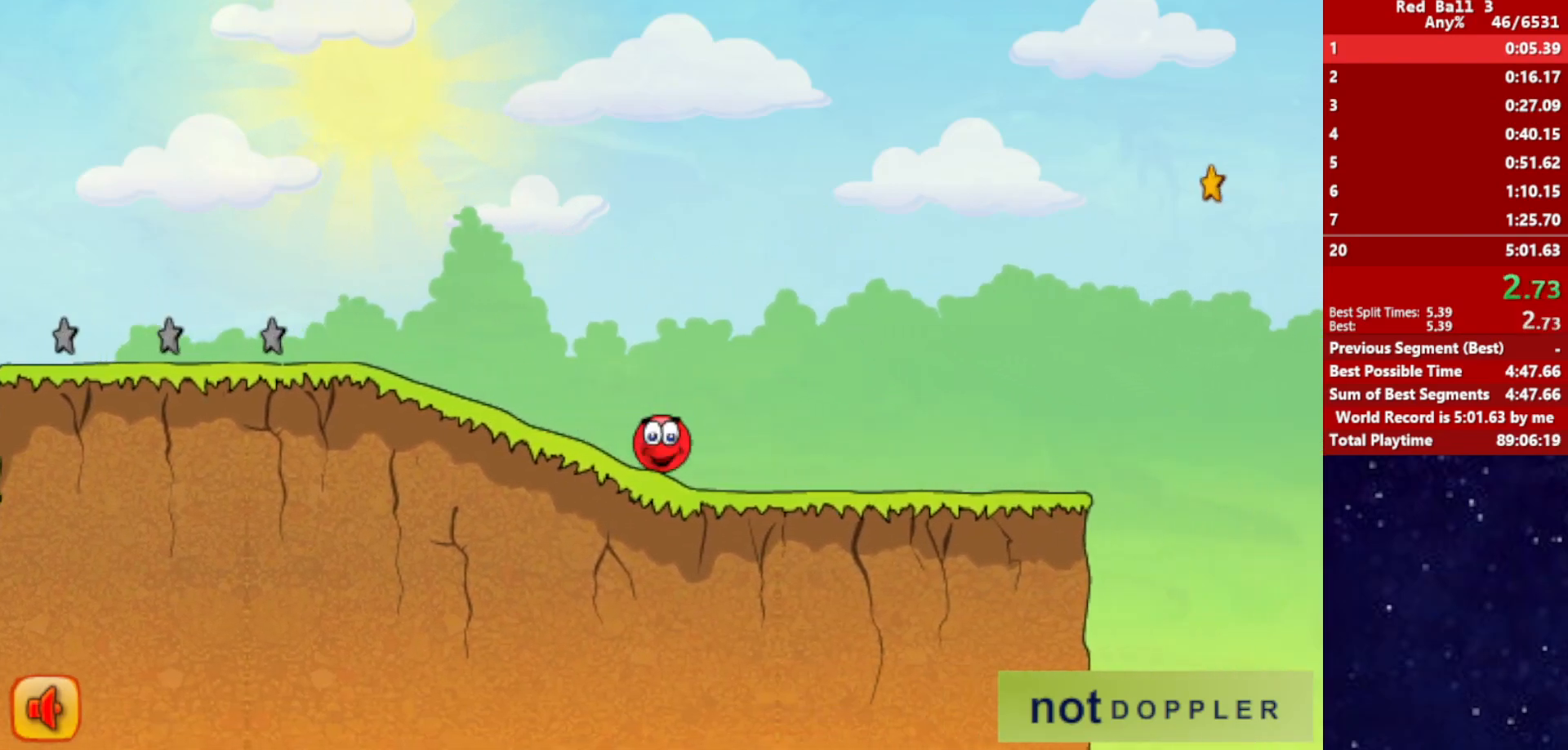
{"keys": ["right", "up"], "events": [[367, "up", "down"]]}
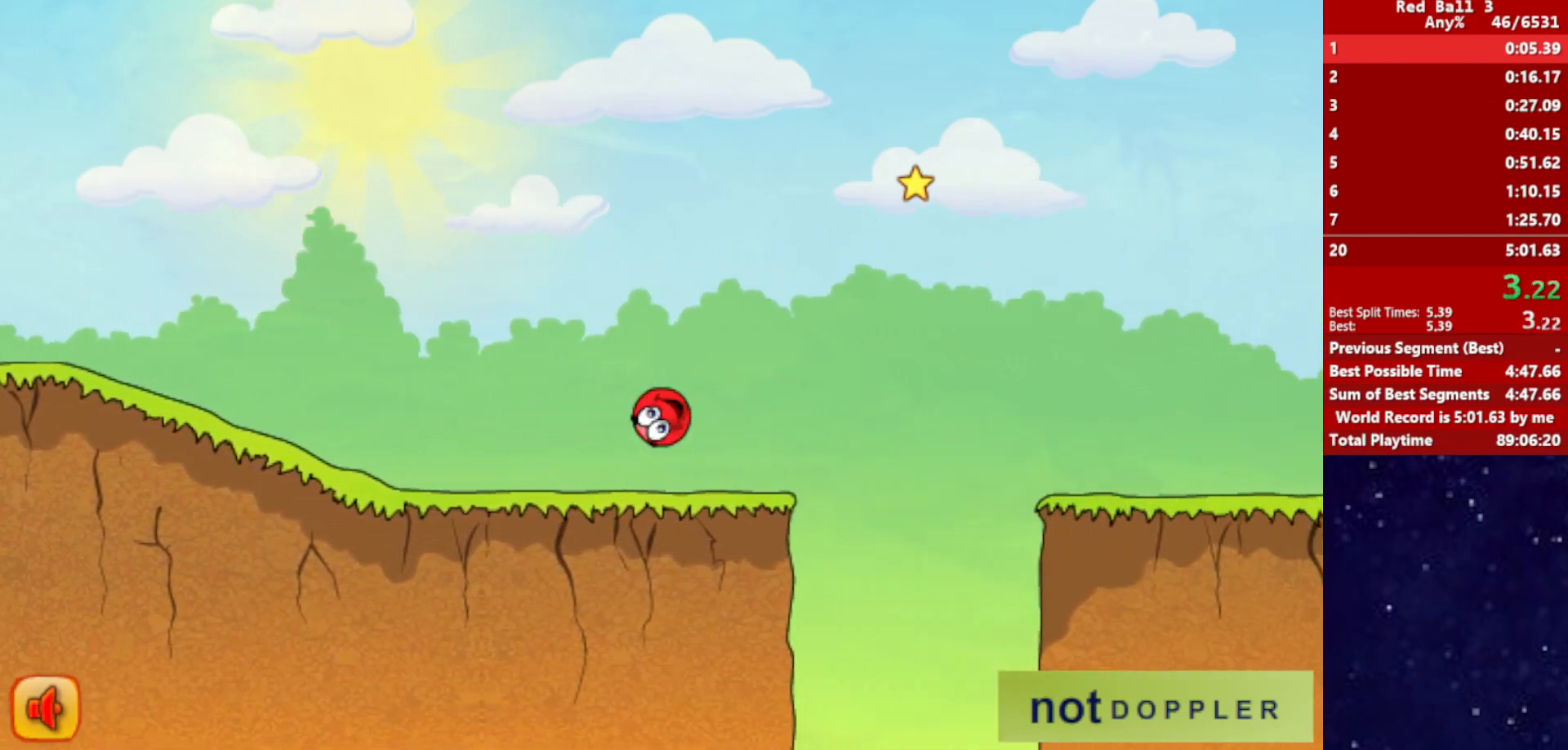
{"keys": ["right", "up"], "events": []}
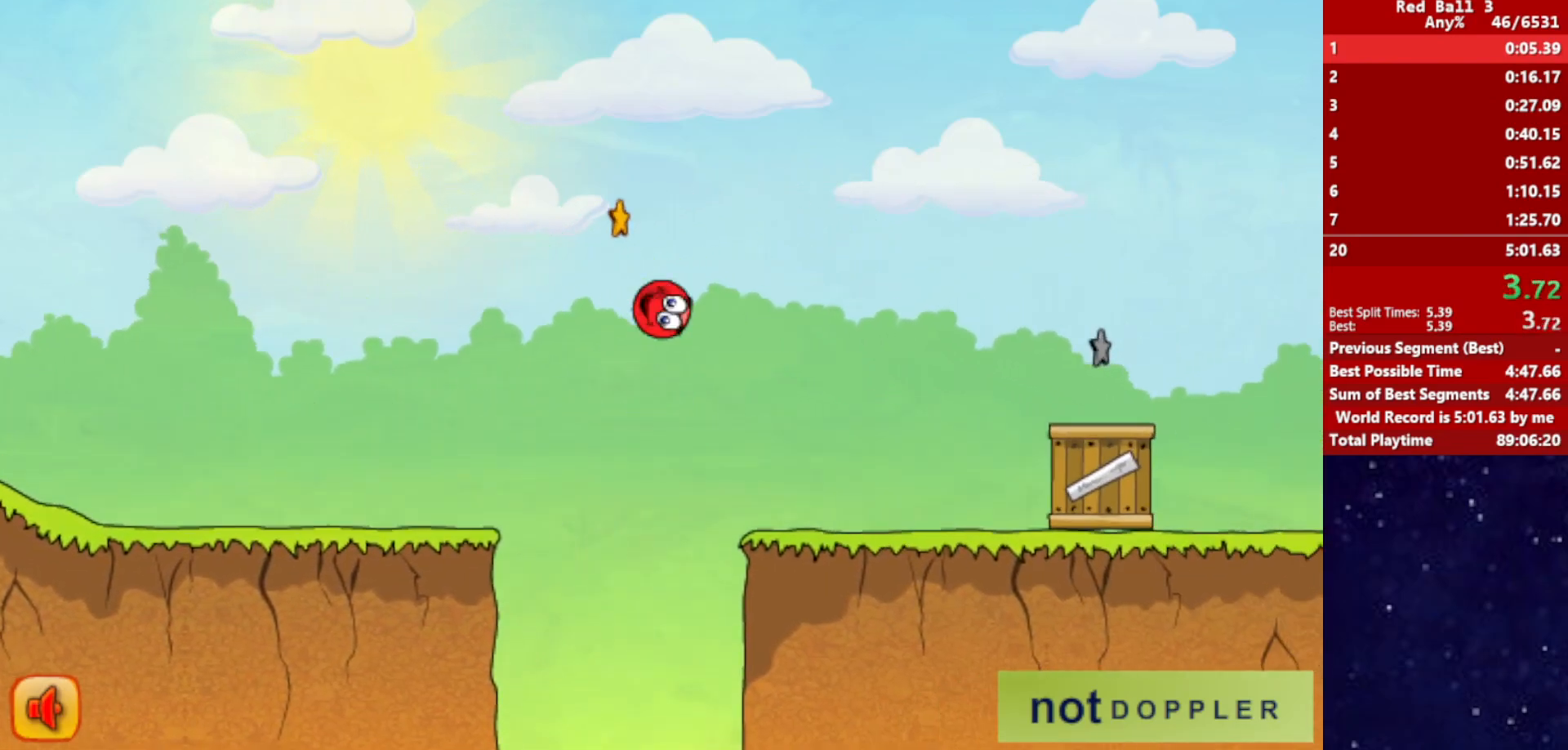
{"keys": ["right", "up"], "events": []}
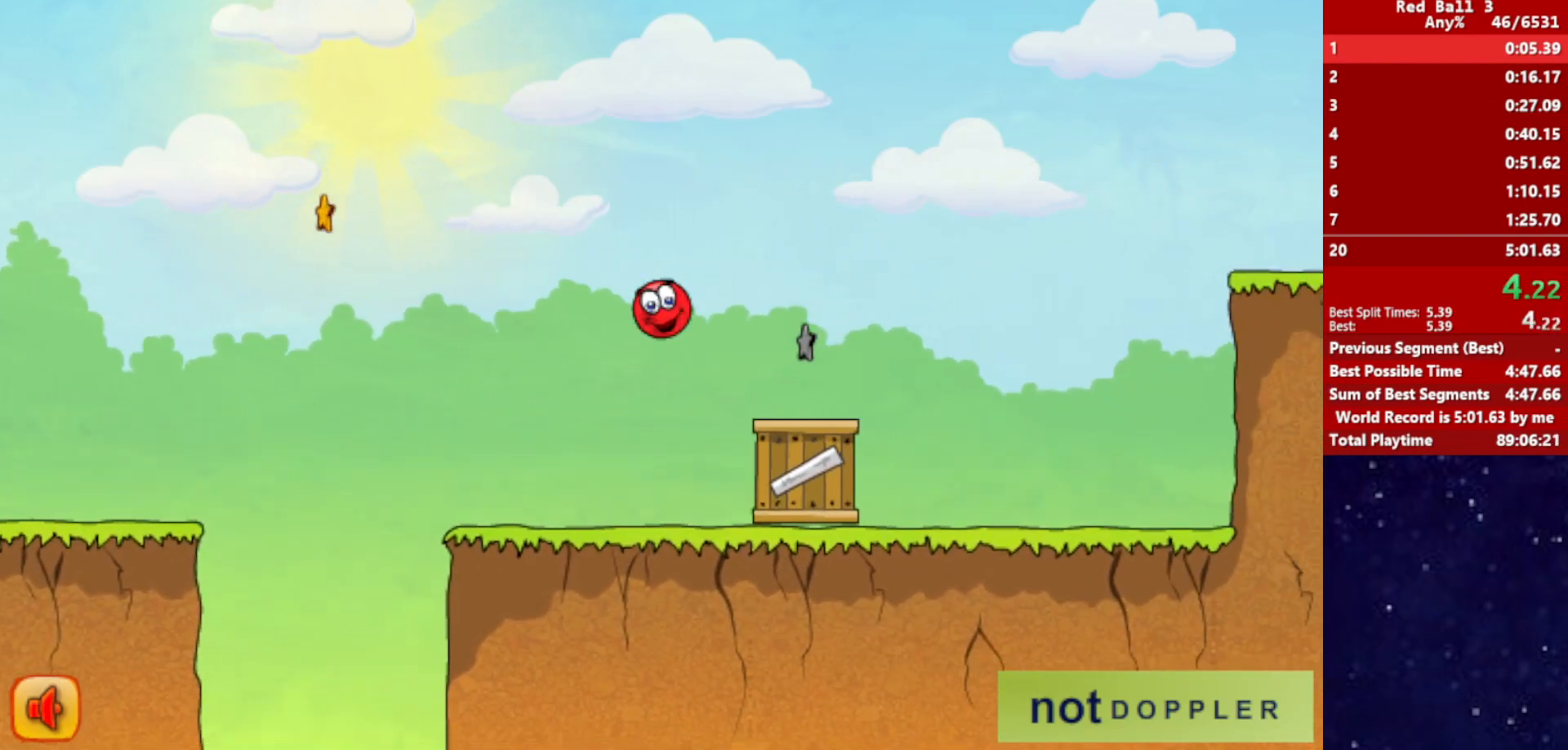
{"keys": ["right", "up"], "events": []}
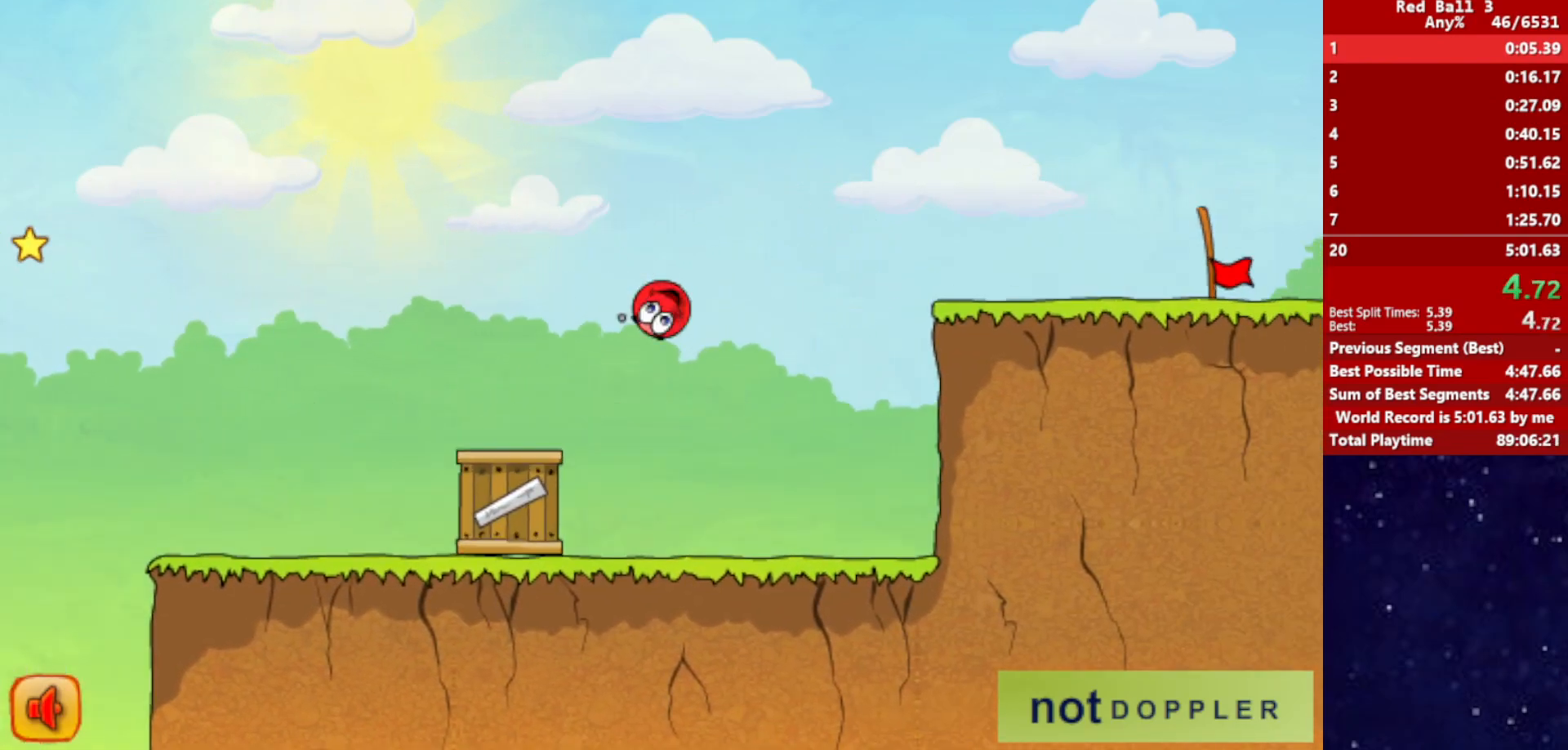
{"keys": ["right"], "events": [[134, "up", "up"]]}
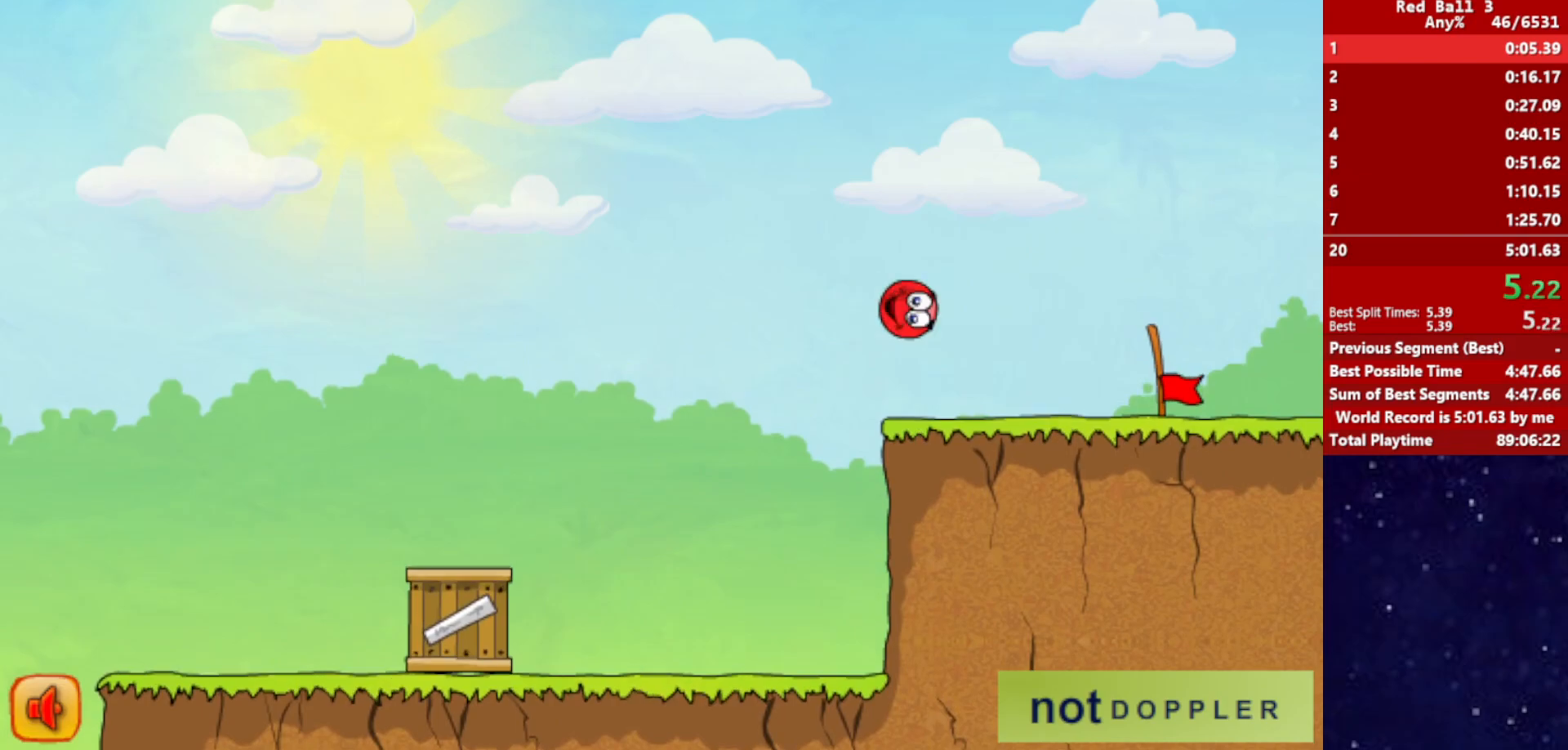
{"keys": ["right"], "events": []}
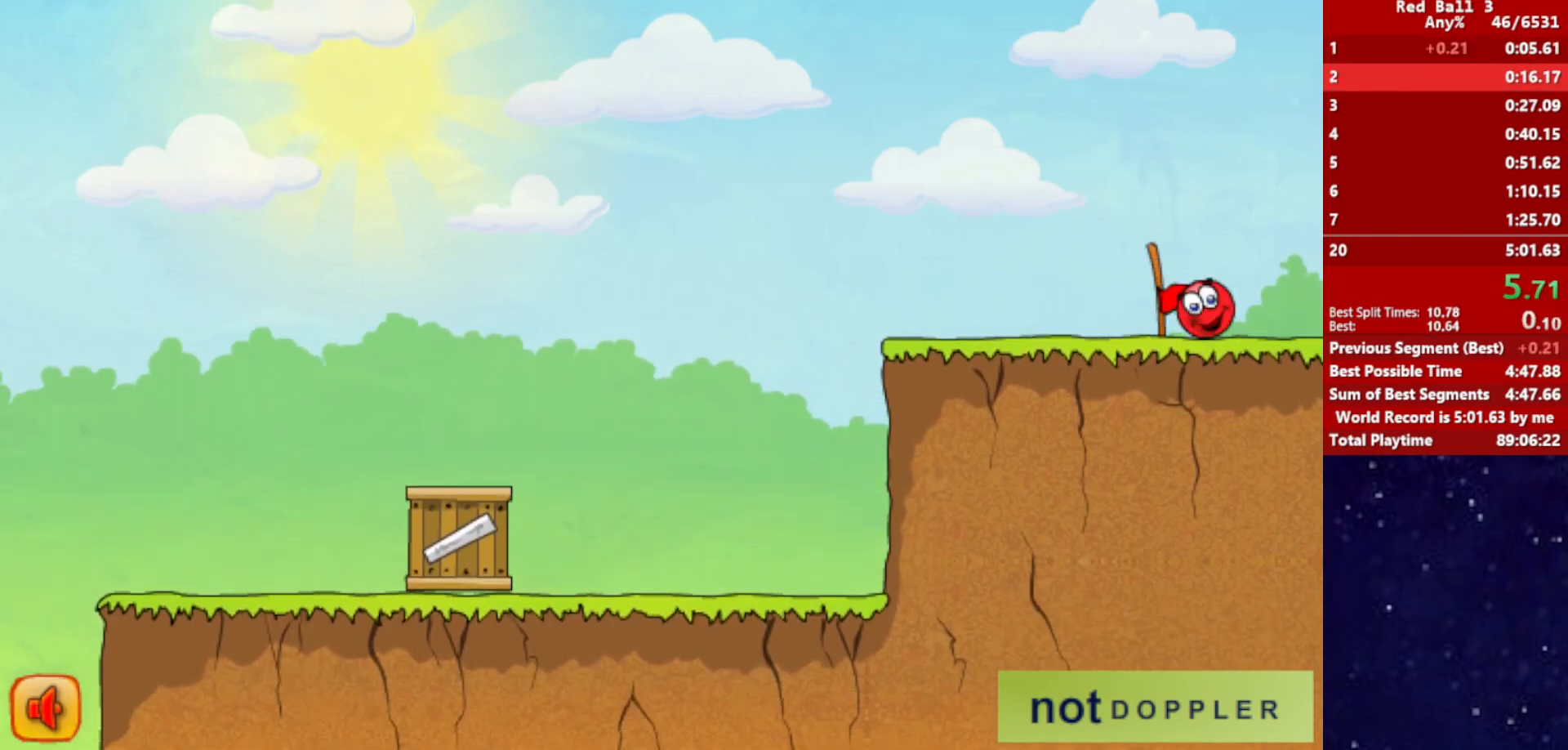
{"keys": ["right"], "events": [[200, "right", "up"], [400, "right", "down"]]}
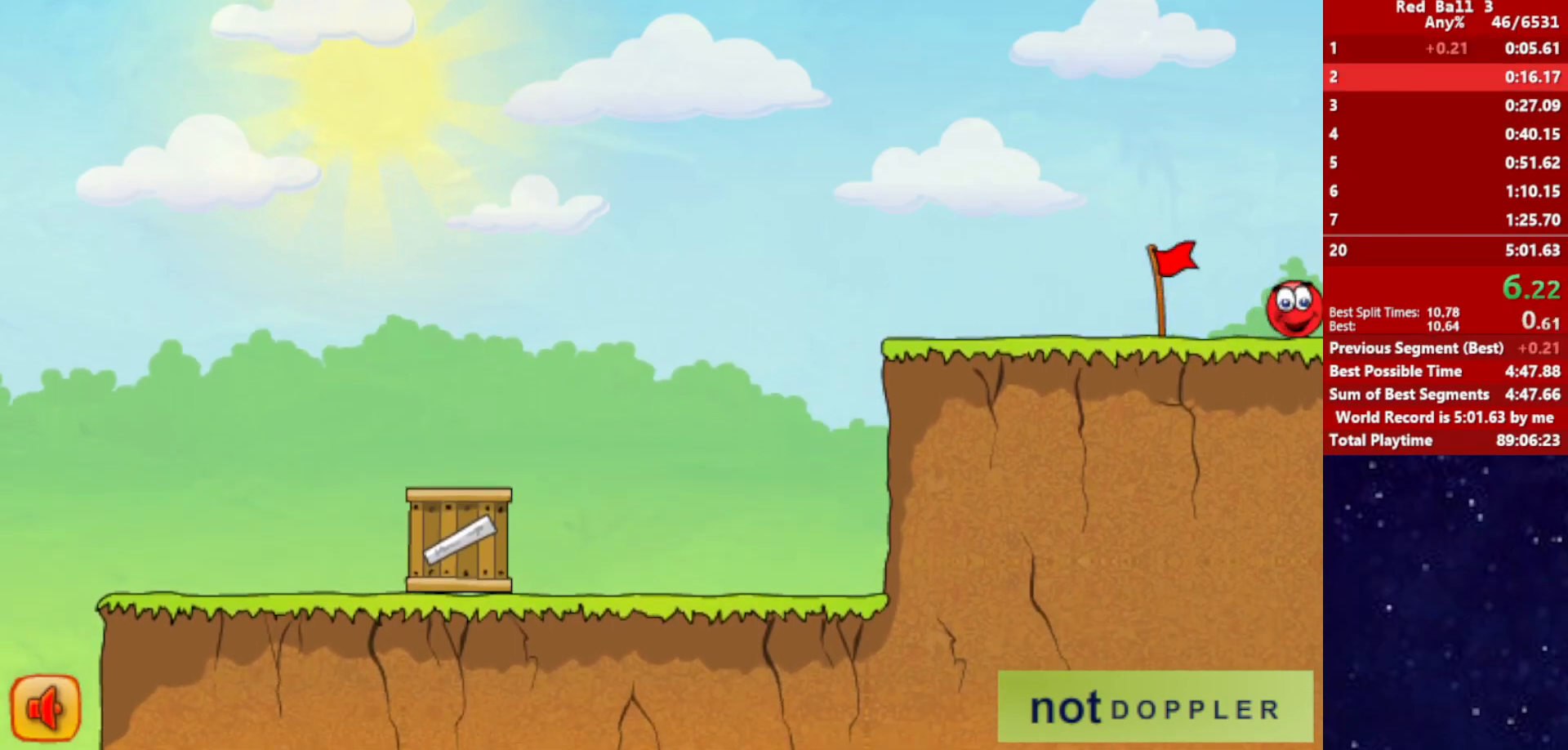
{"keys": ["right"], "events": []}
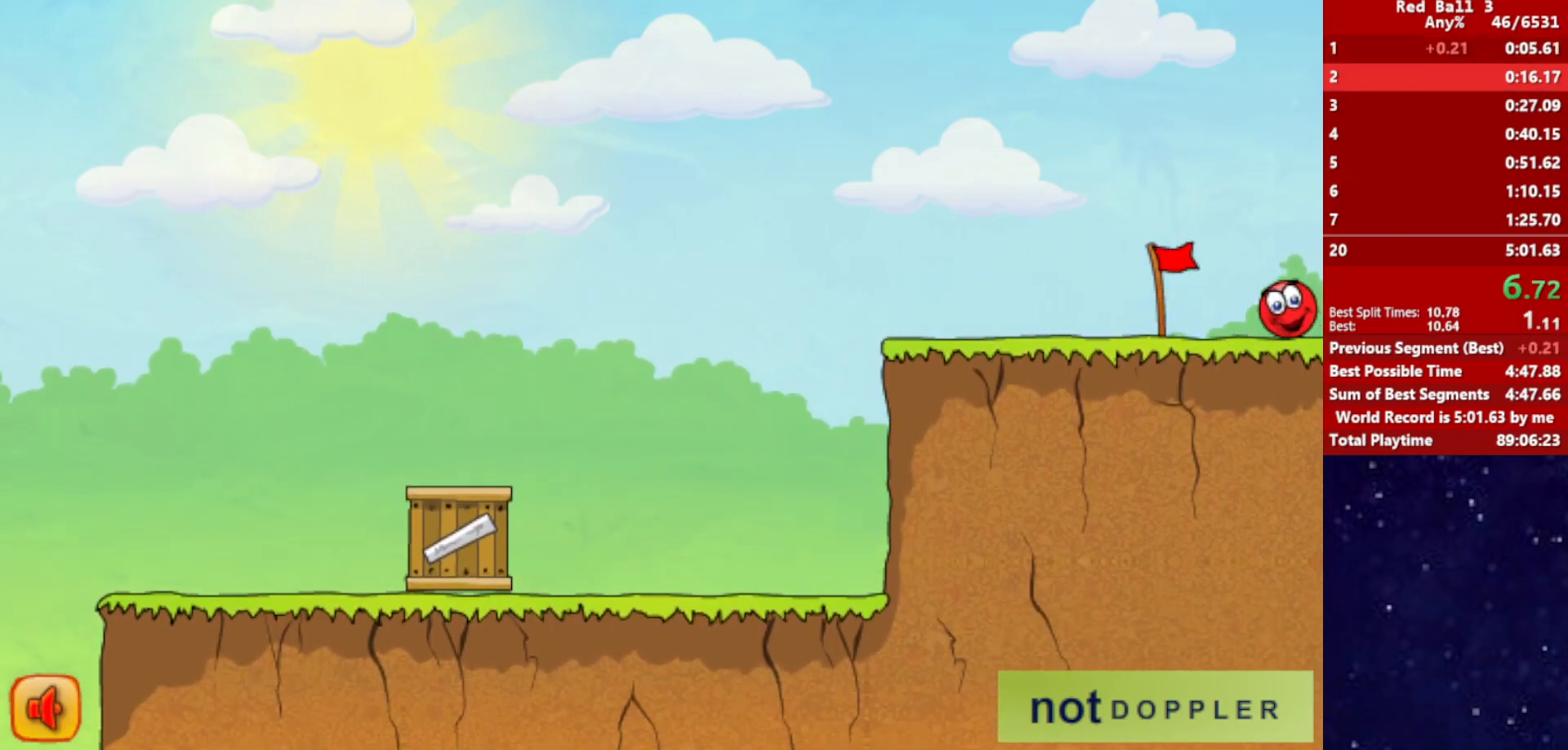
{"keys": ["right"], "events": []}
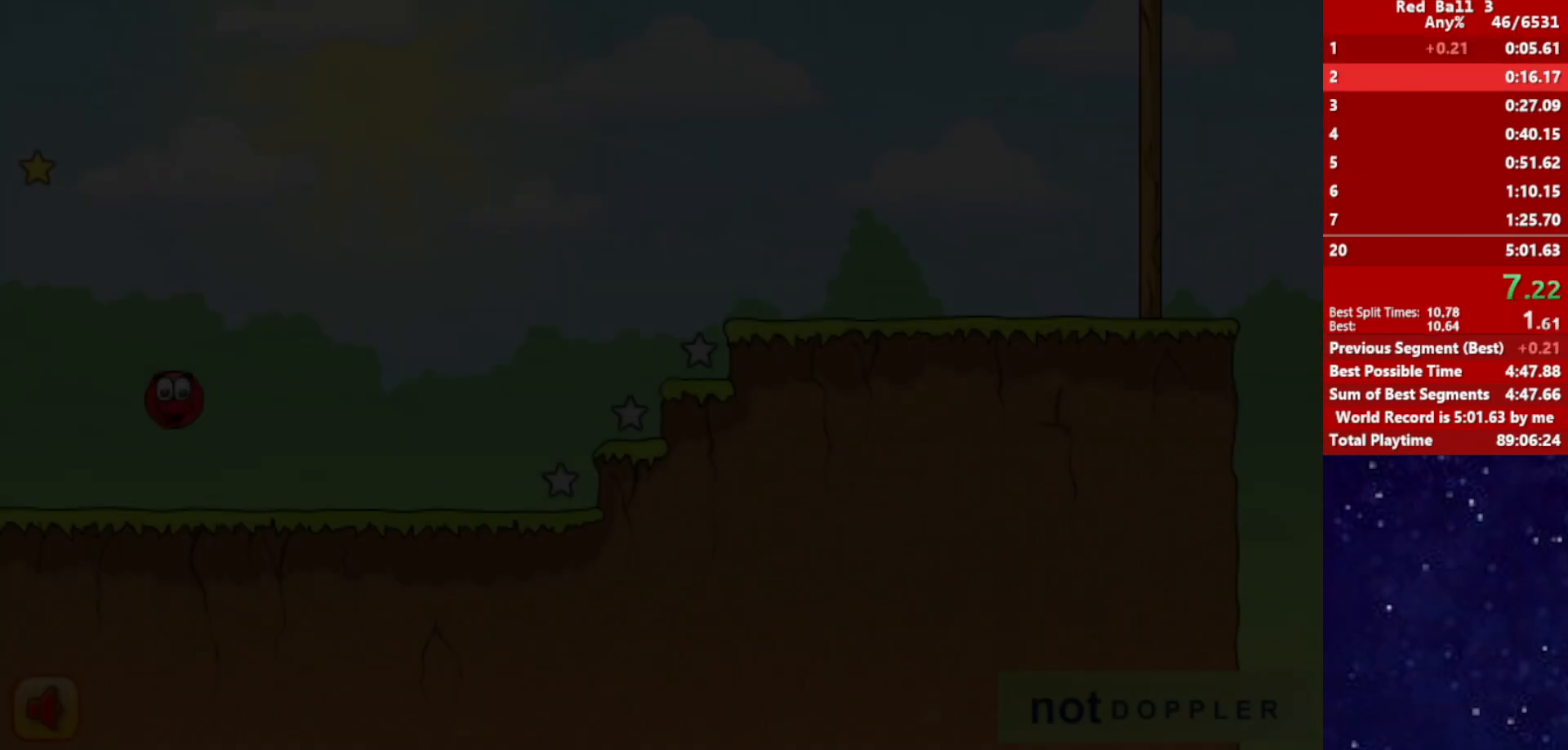
{"keys": ["right"], "events": []}
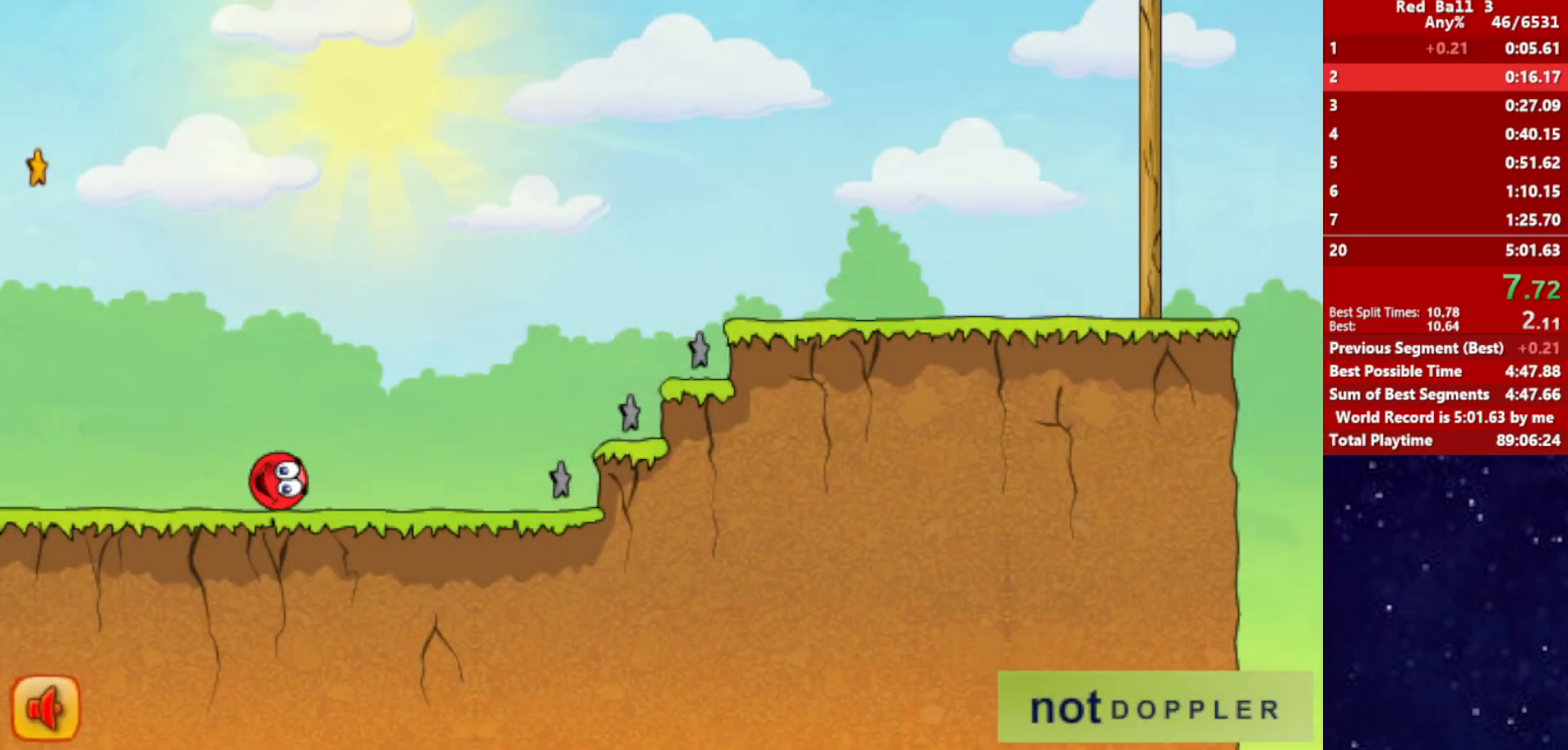
{"keys": ["right", "up"], "events": [[100, "up", "down"]]}
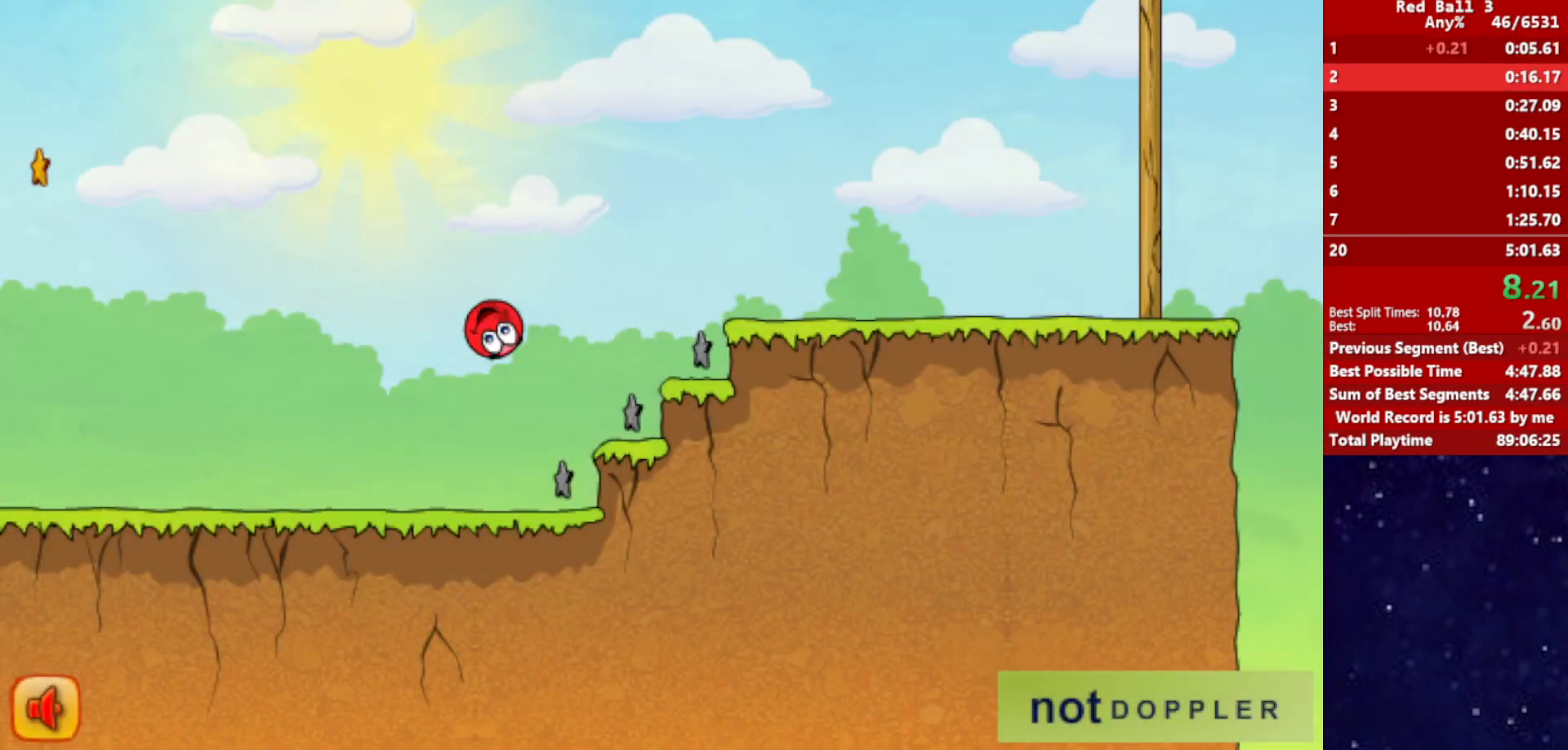
{"keys": ["right", "up"], "events": []}
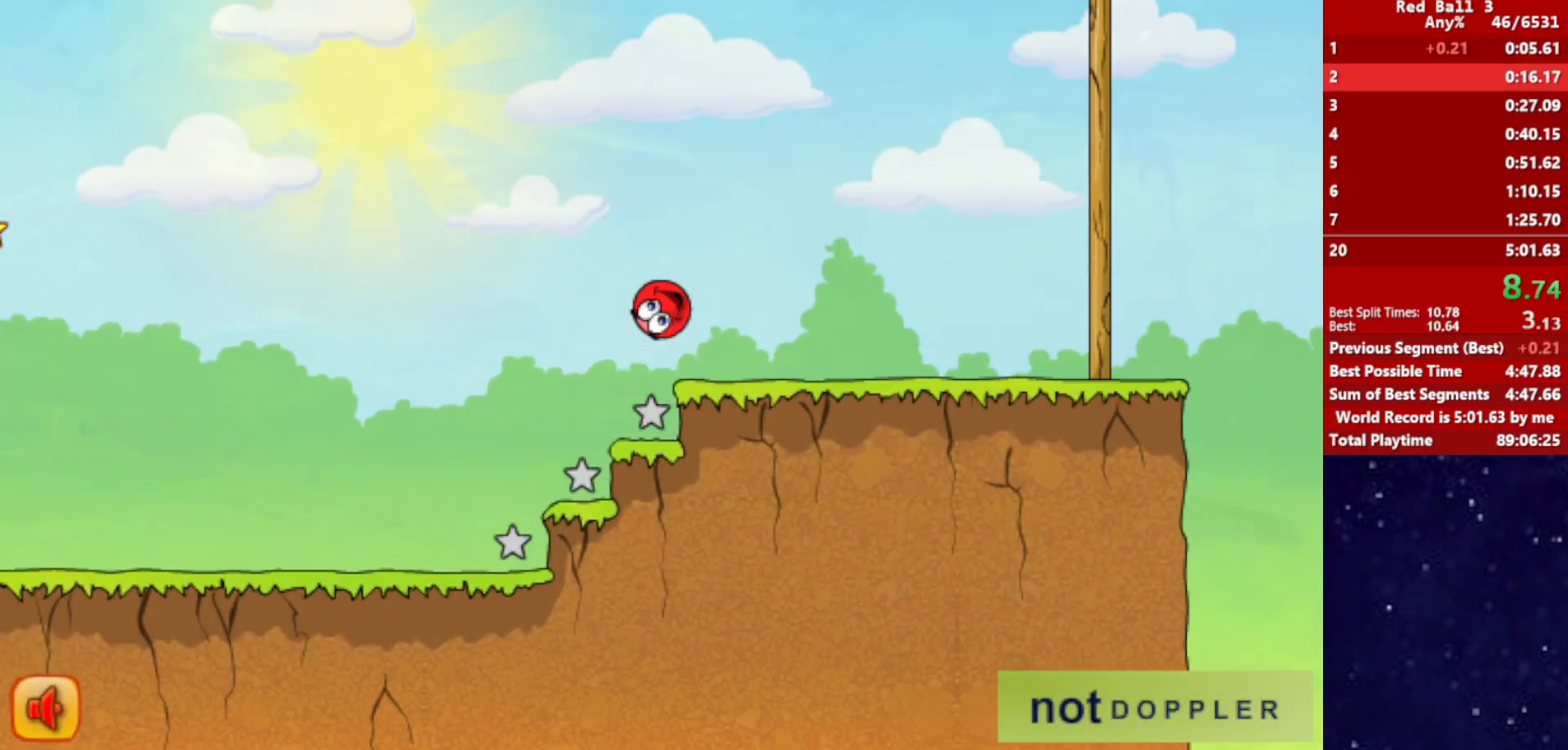
{"keys": ["right"], "events": [[267, "up", "up"]]}
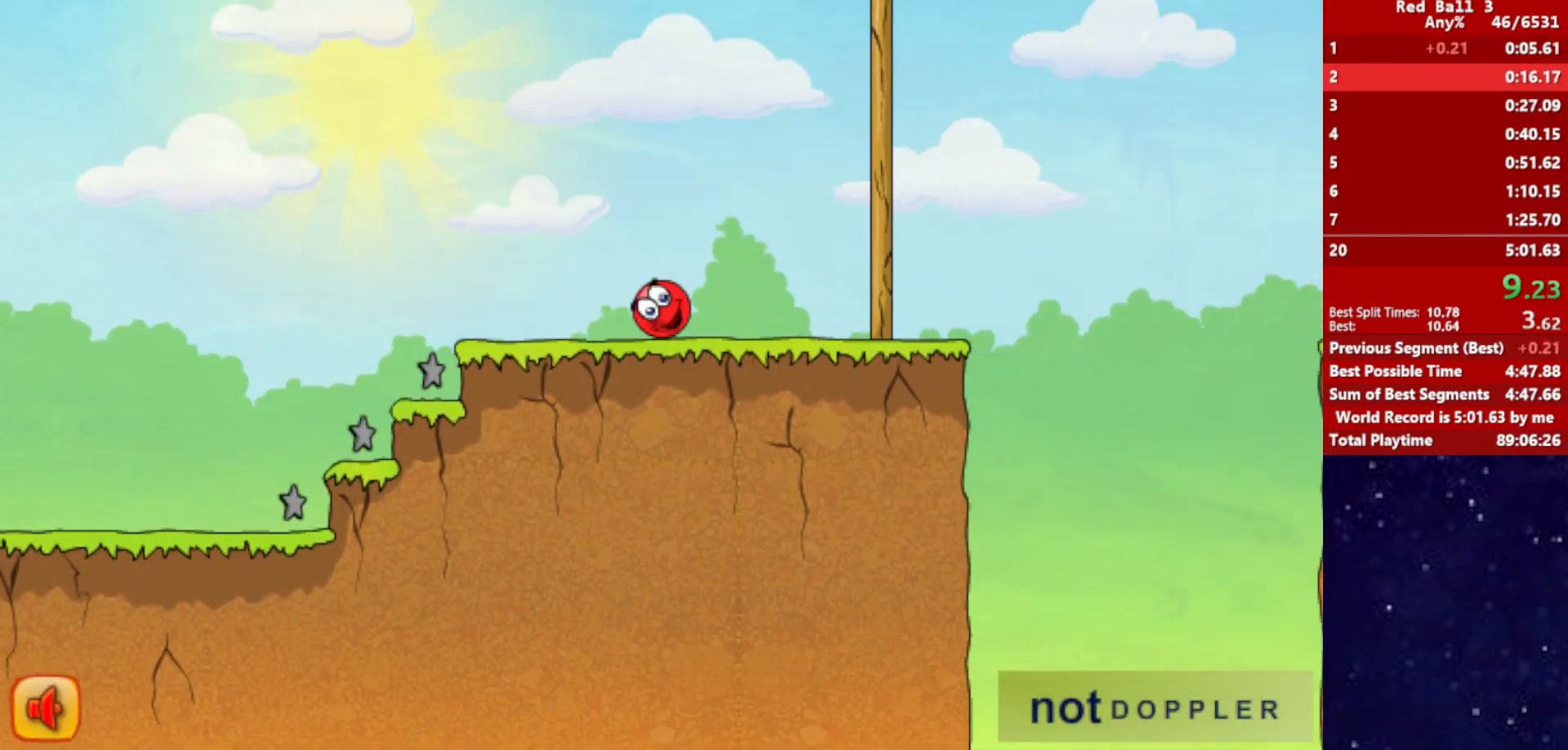
{"keys": ["right", "up"], "events": [[50, "up", "down"]]}
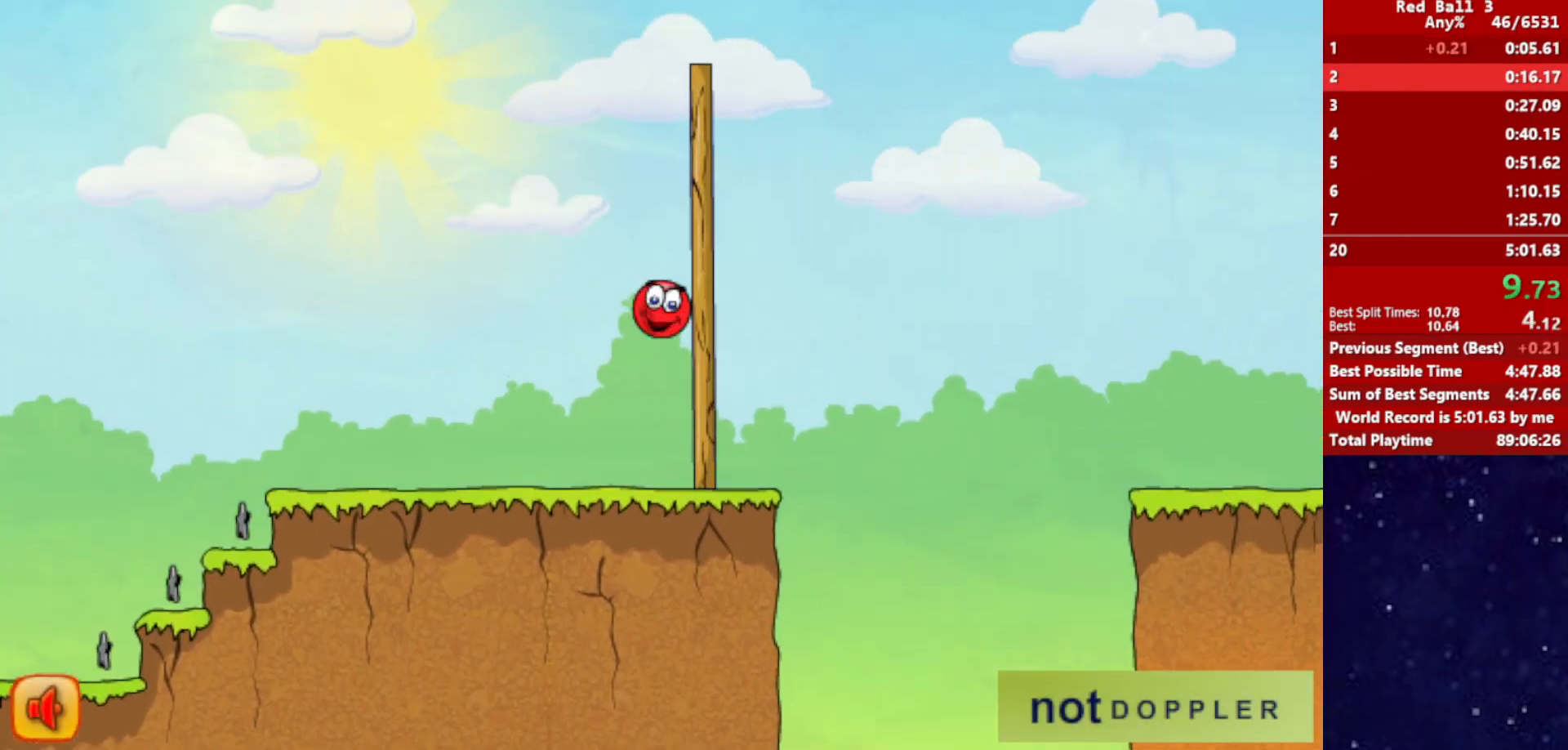
{"keys": ["right", "up"], "events": []}
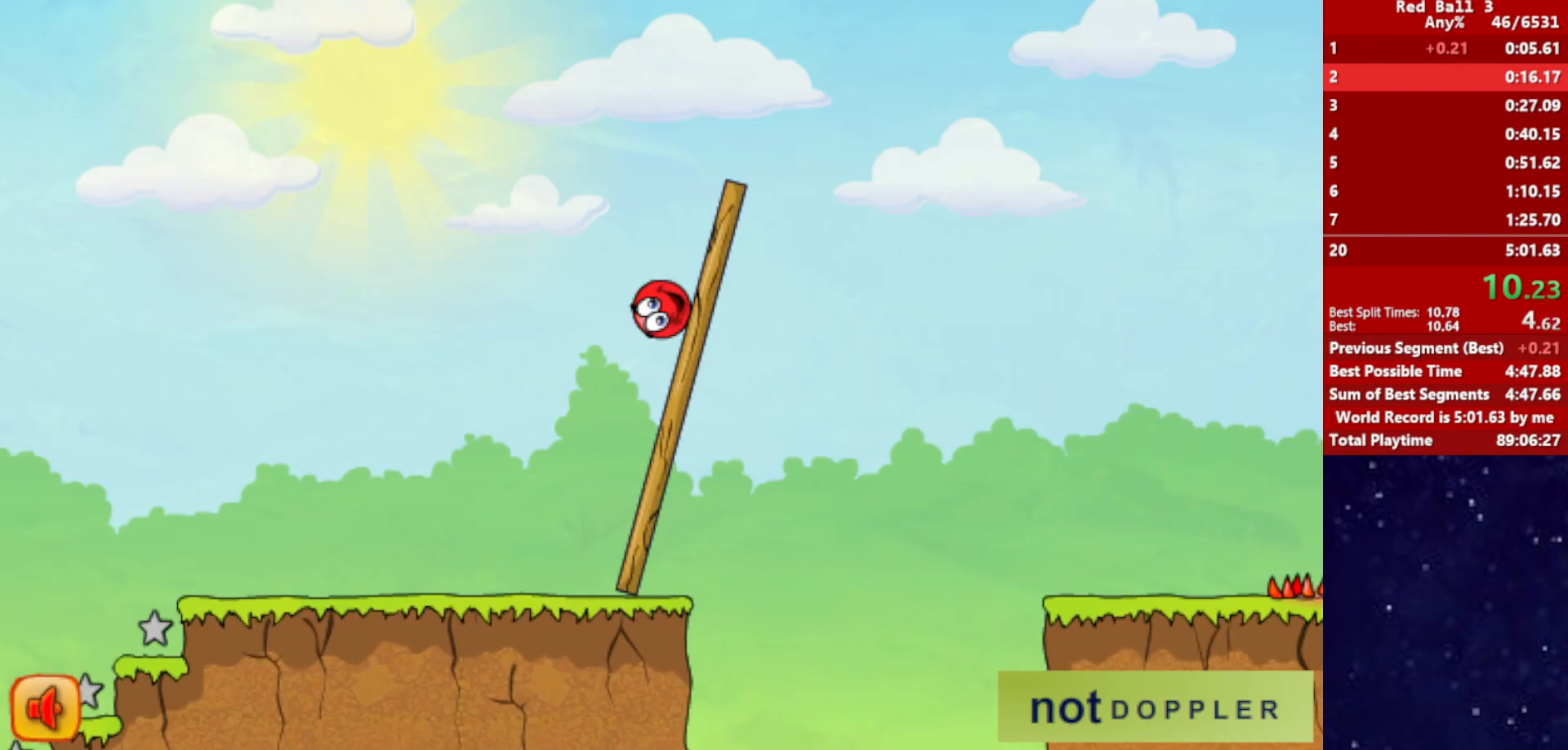
{"keys": ["right", "up"], "events": []}